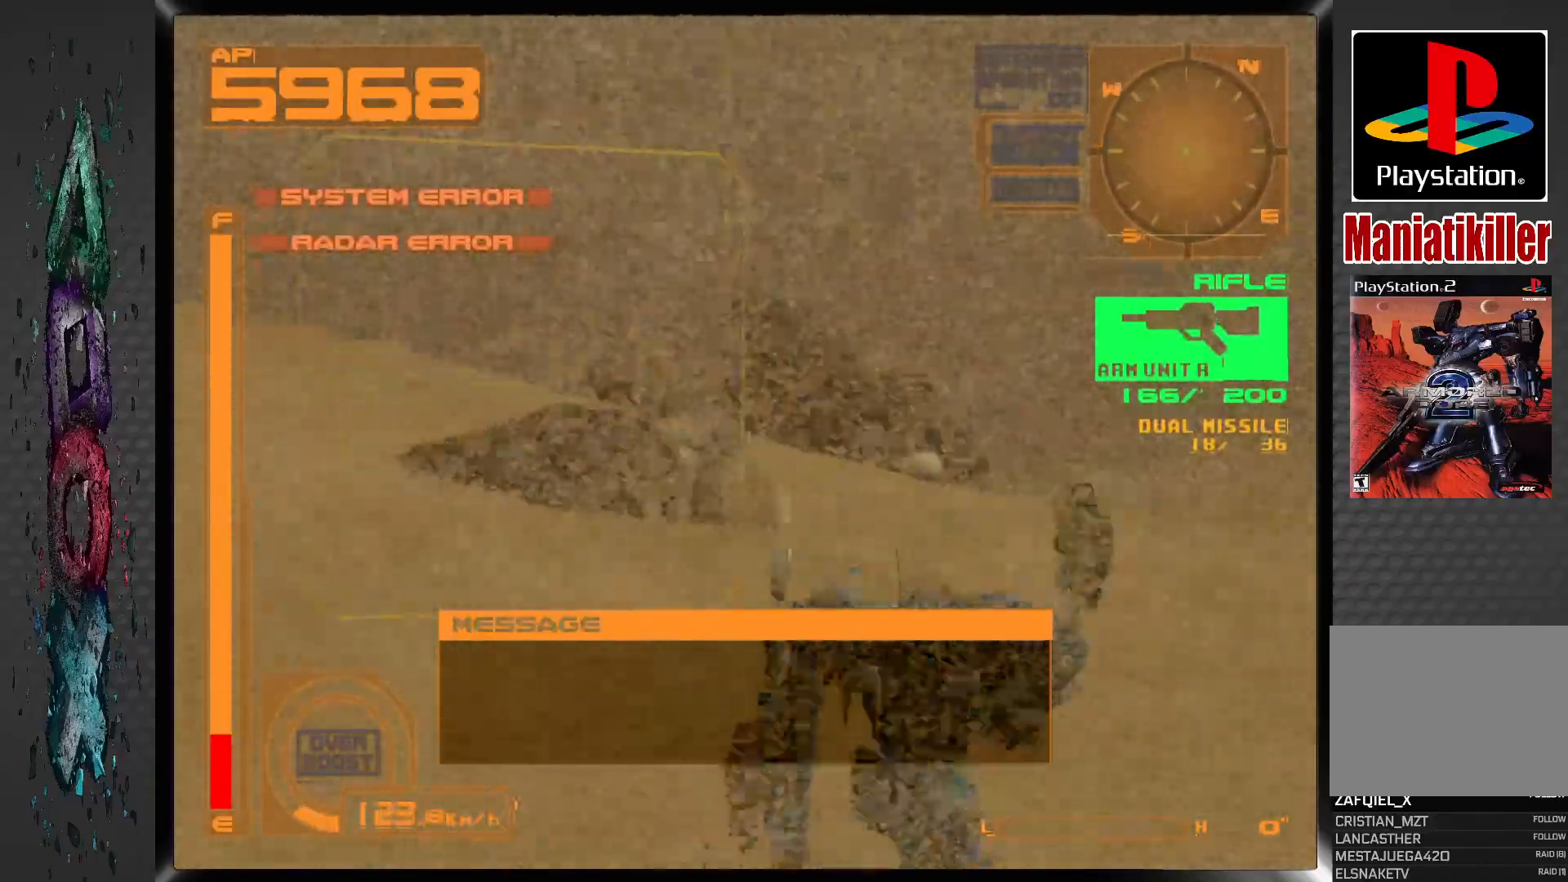
Gameplay with a controller (PlayStation layout); each line is a JSON object with the inputs held at the frame after it (dt_ms = milliseconds from this image to that frame). "events" lists button and stick changes between this image and that frame as [ms after this image, input, new state], when the widget could be followed in between.
{"dt_ms": 500, "buttons": ["R1", "DPAD_LEFT"], "left_stick": "center", "right_stick": "center", "events": []}
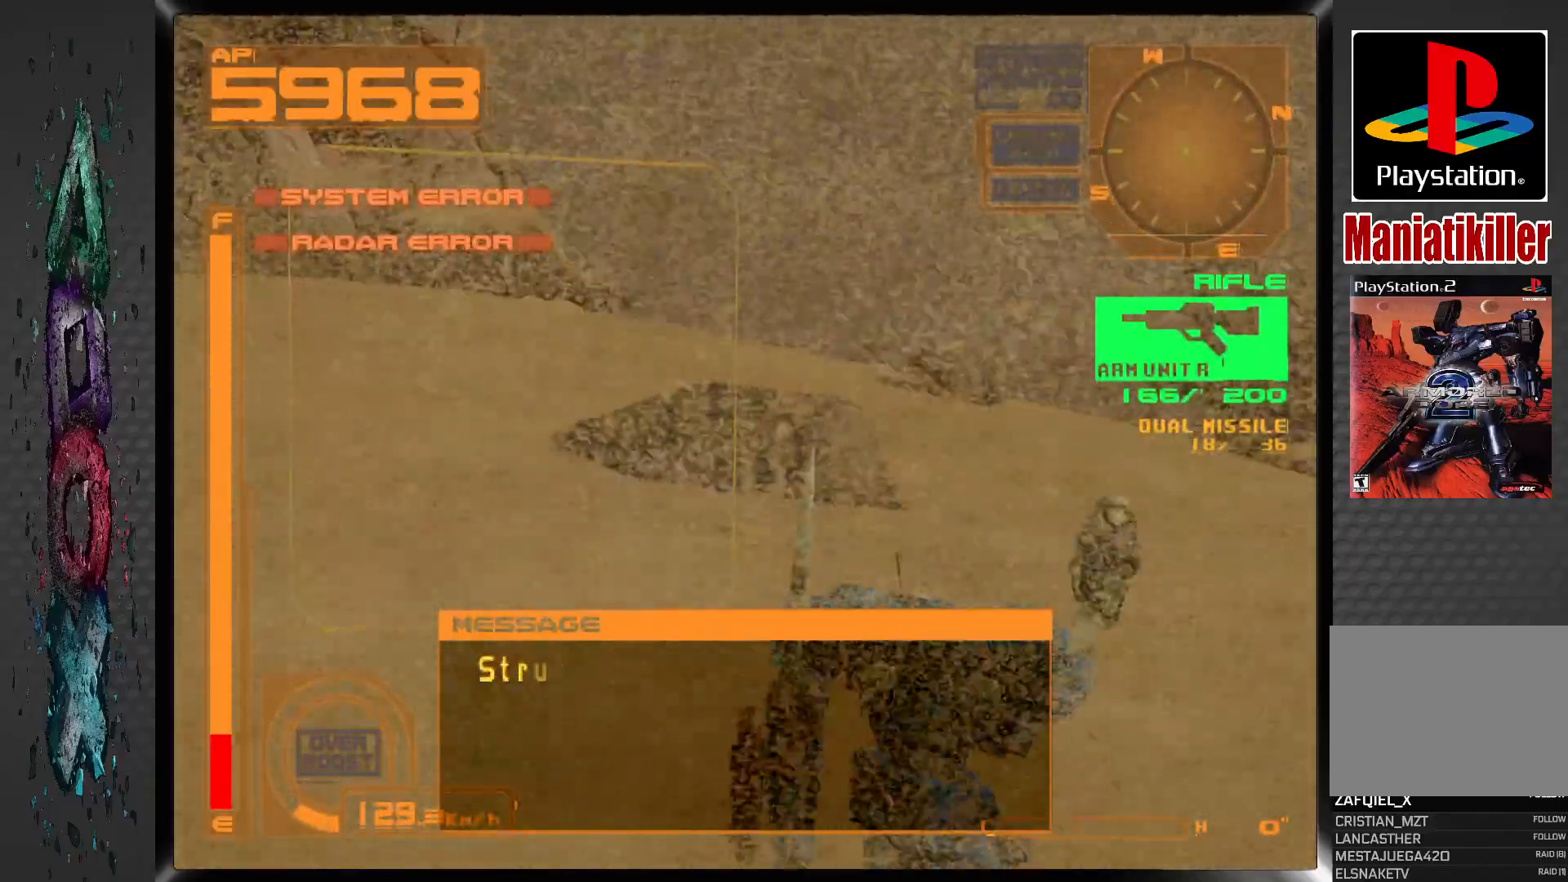
{"dt_ms": 500, "buttons": ["DPAD_UP", "DPAD_LEFT"], "left_stick": "center", "right_stick": "center", "events": [[17, "DPAD_UP", "down"], [217, "R1", "up"]]}
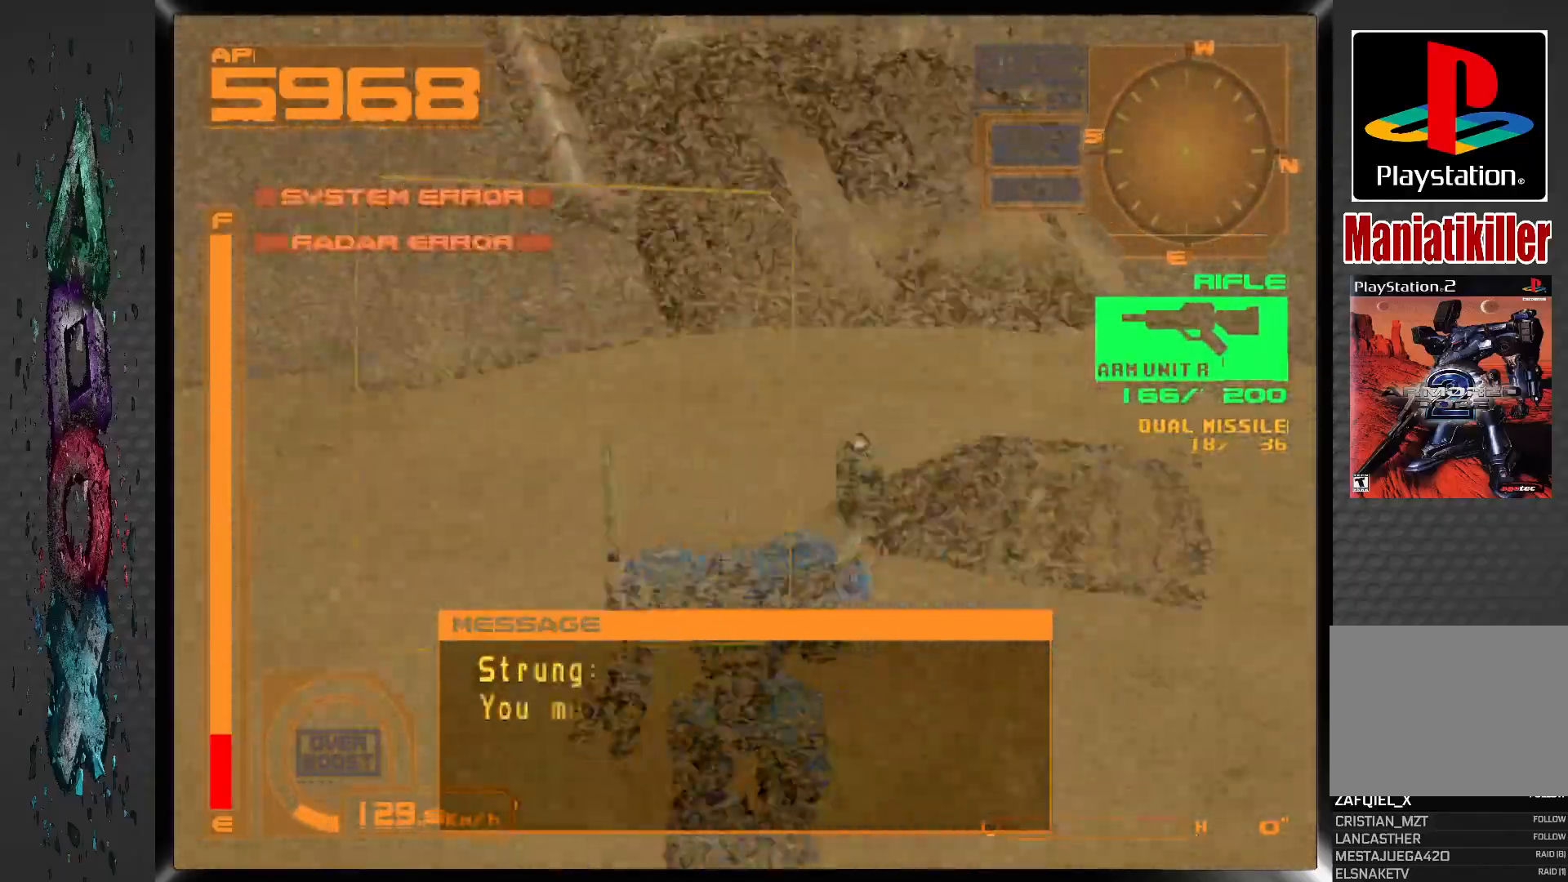
{"dt_ms": 500, "buttons": ["DPAD_UP"], "left_stick": "center", "right_stick": "center", "events": [[67, "DPAD_LEFT", "up"]]}
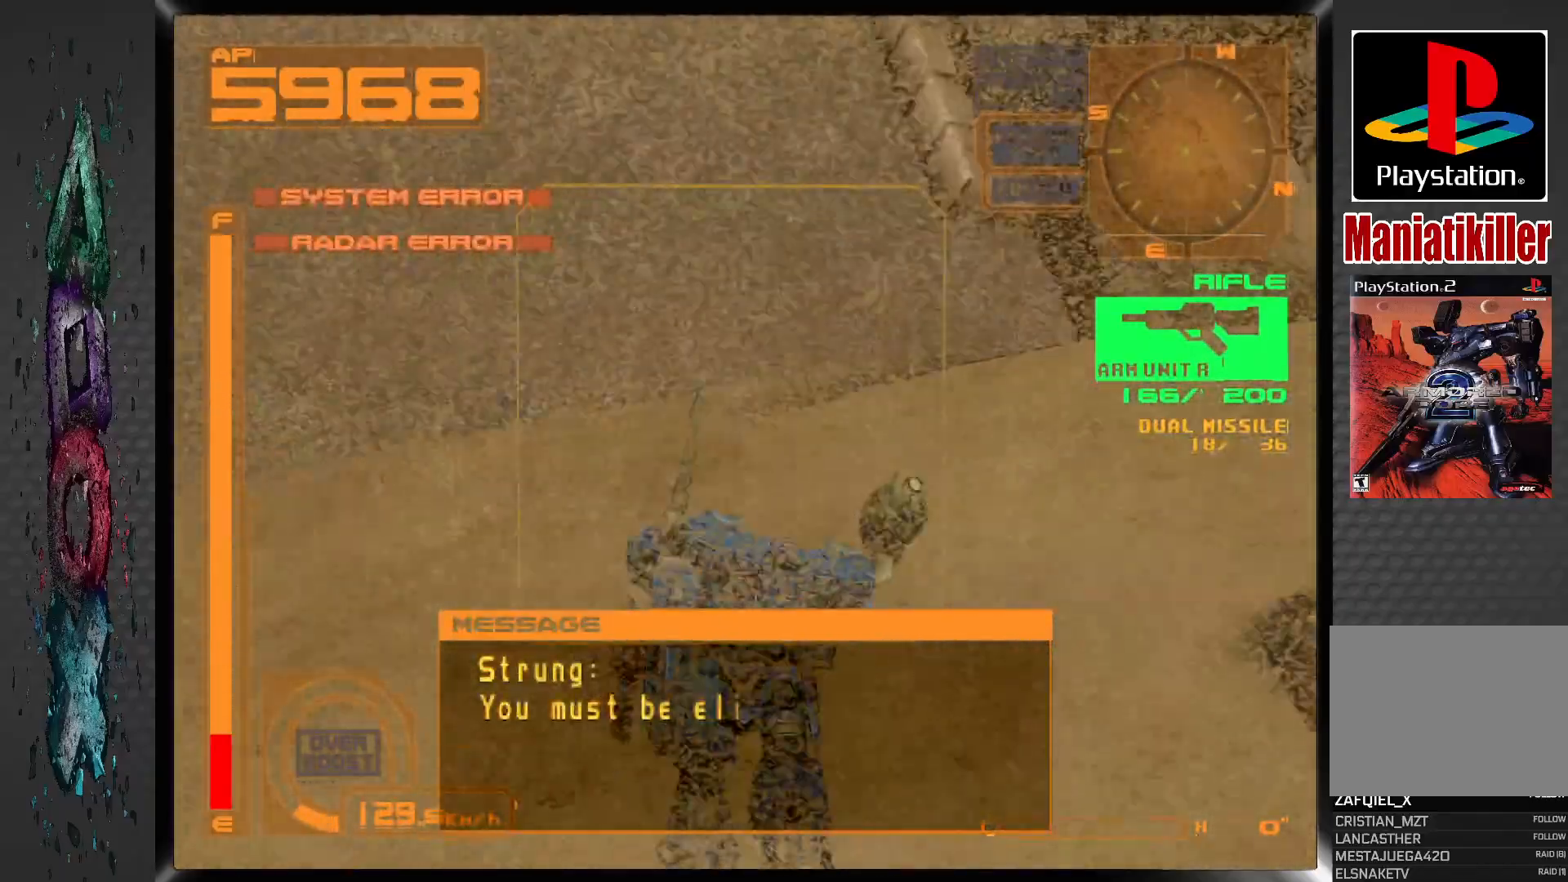
{"dt_ms": 500, "buttons": ["DPAD_UP"], "left_stick": "center", "right_stick": "center", "events": []}
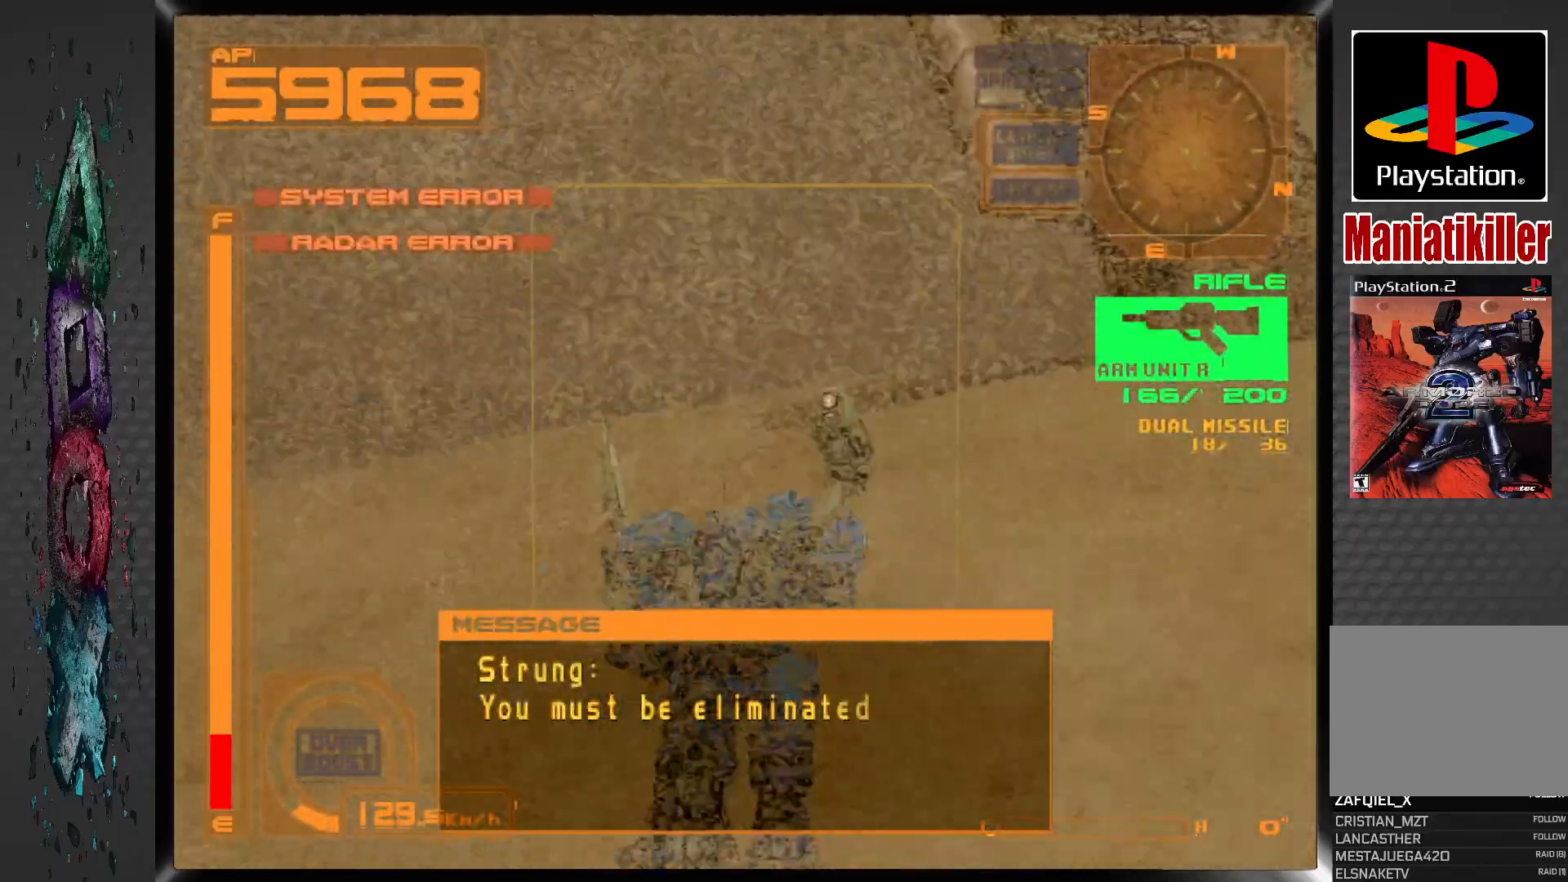
{"dt_ms": 500, "buttons": ["DPAD_UP"], "left_stick": "center", "right_stick": "center", "events": []}
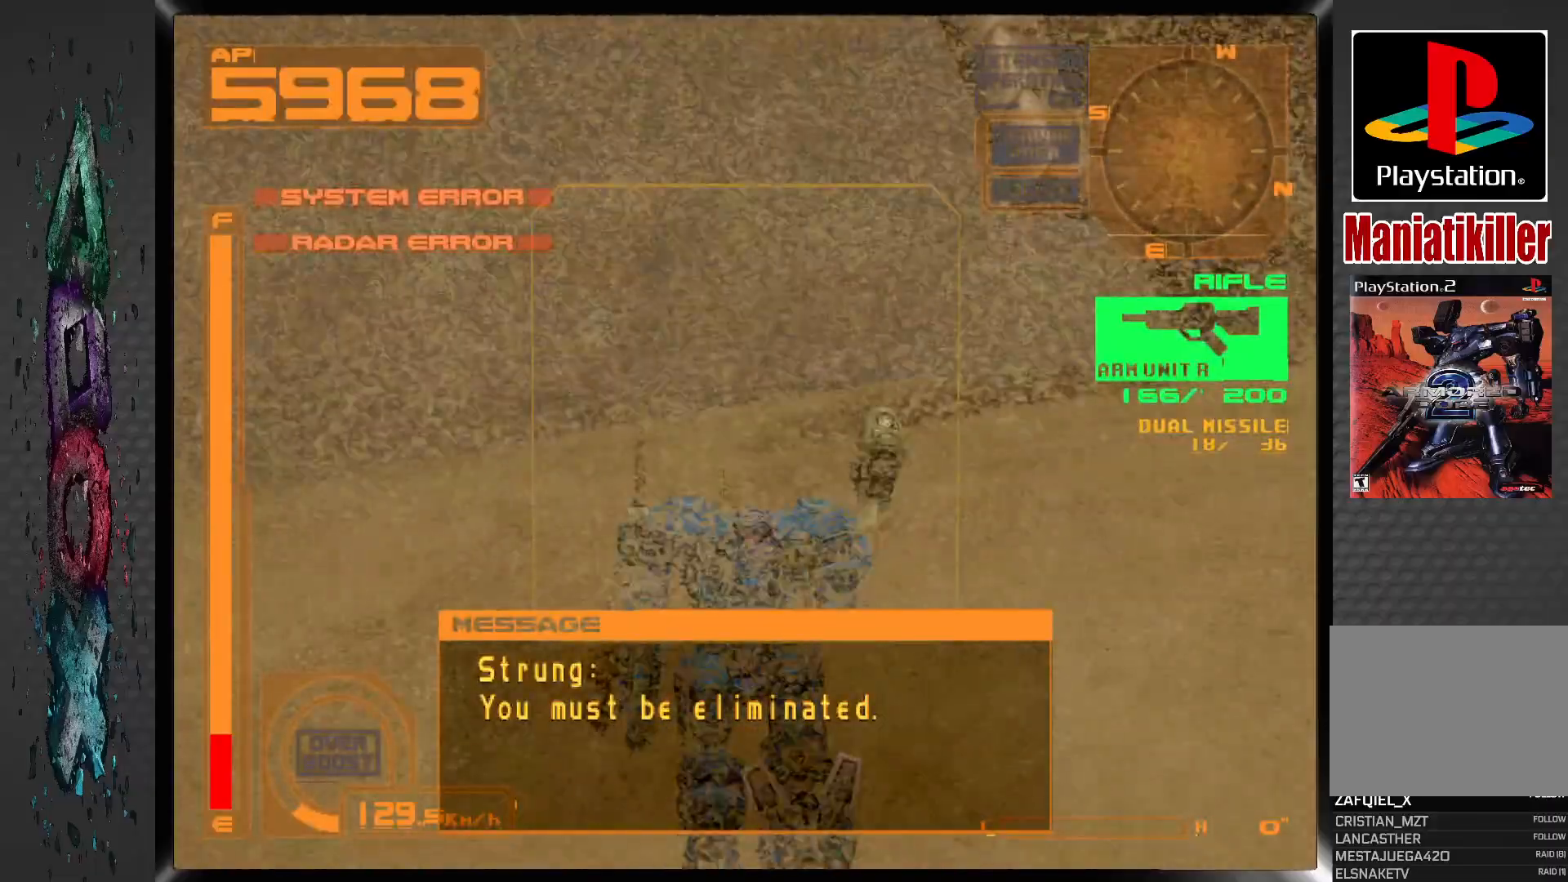
{"dt_ms": 500, "buttons": ["R1", "DPAD_UP", "DPAD_LEFT"], "left_stick": "center", "right_stick": "center", "events": [[200, "DPAD_LEFT", "down"], [267, "R1", "down"]]}
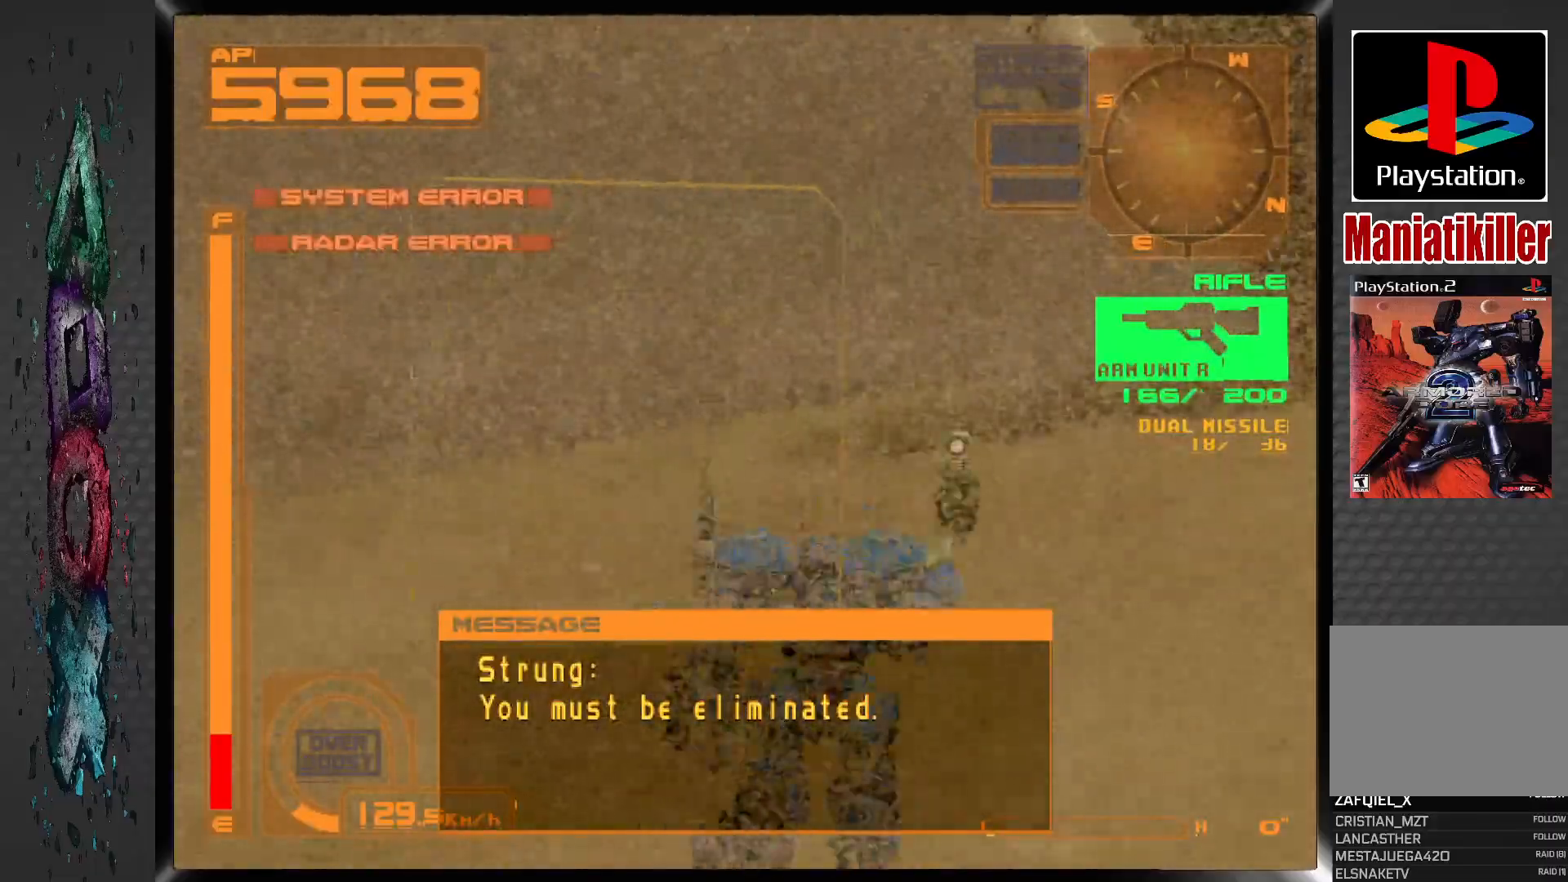
{"dt_ms": 500, "buttons": ["R1", "DPAD_UP", "DPAD_LEFT"], "left_stick": "center", "right_stick": "center", "events": []}
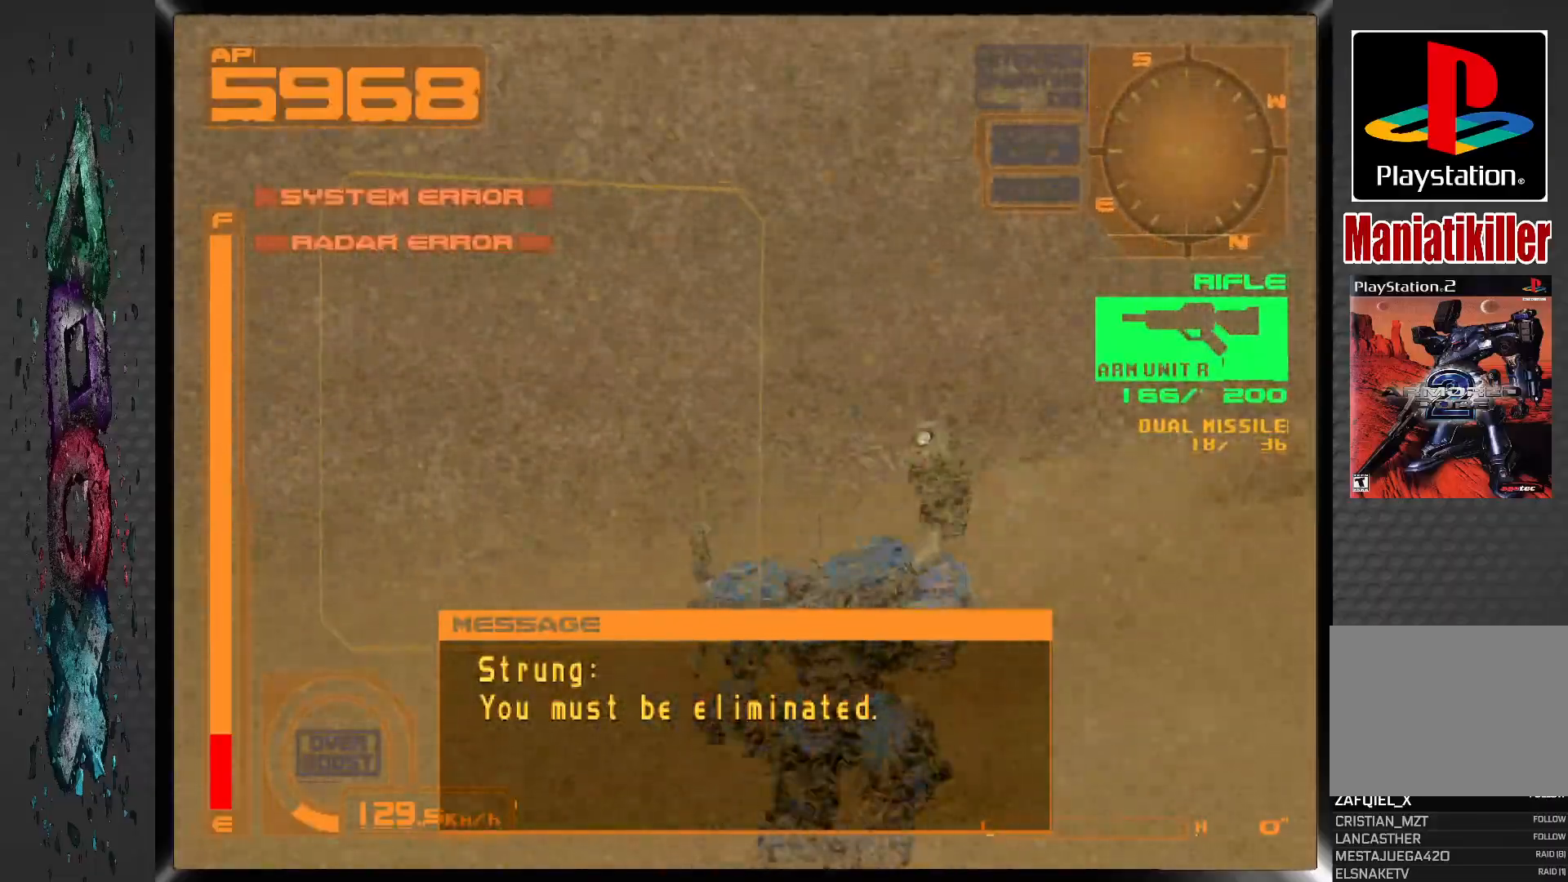
{"dt_ms": 1000, "buttons": ["CROSS", "R1", "DPAD_LEFT"], "left_stick": "center", "right_stick": "center", "events": [[183, "CROSS", "down"], [600, "DPAD_UP", "up"]]}
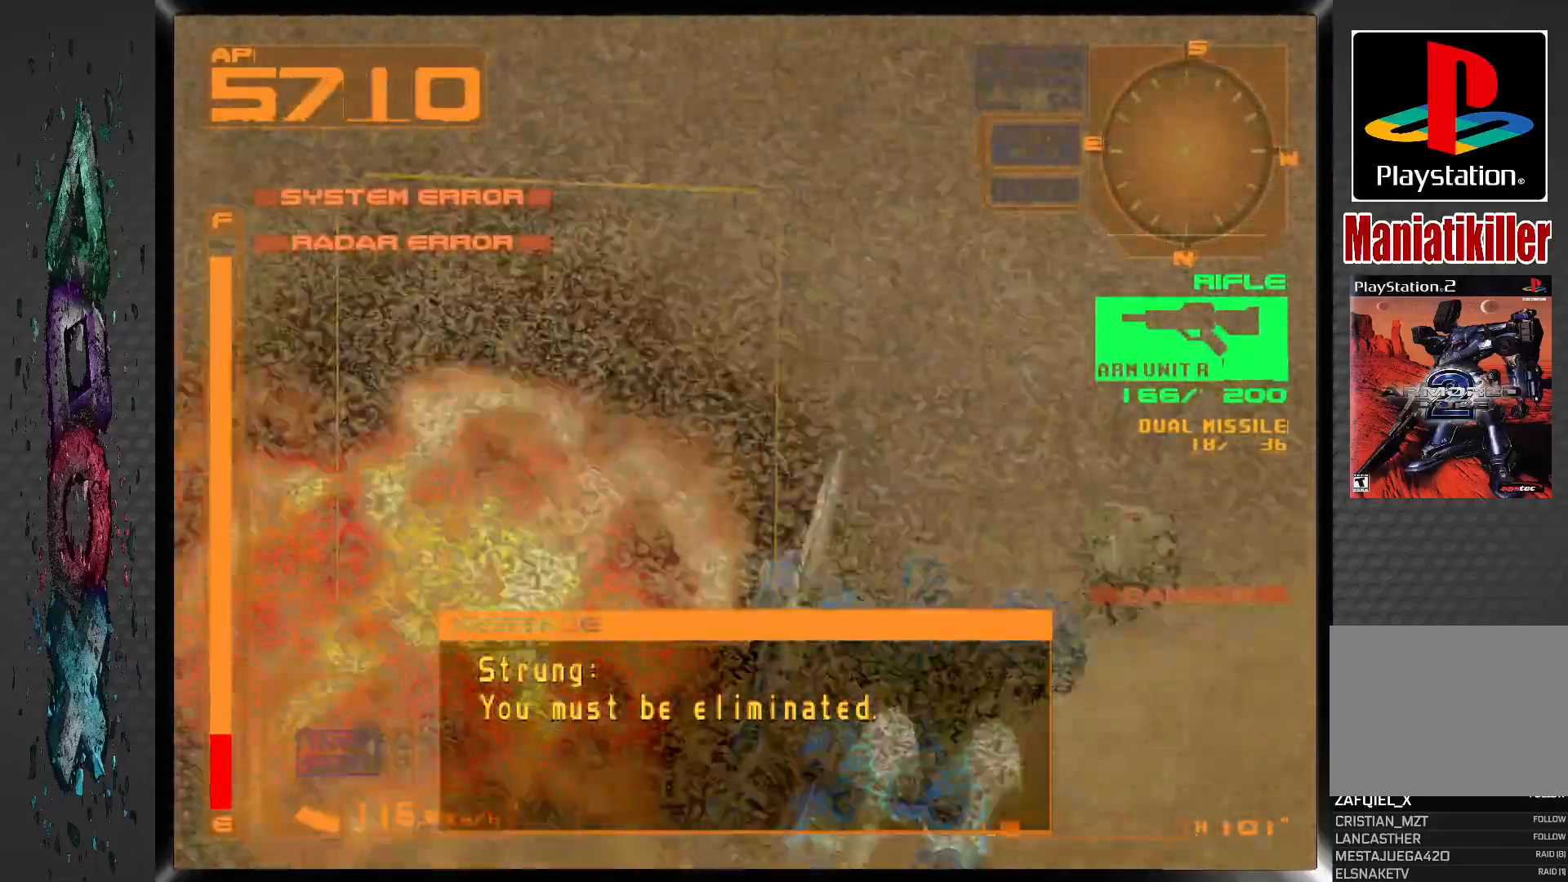
{"dt_ms": 500, "buttons": ["CROSS", "R1", "DPAD_LEFT"], "left_stick": "center", "right_stick": "center", "events": []}
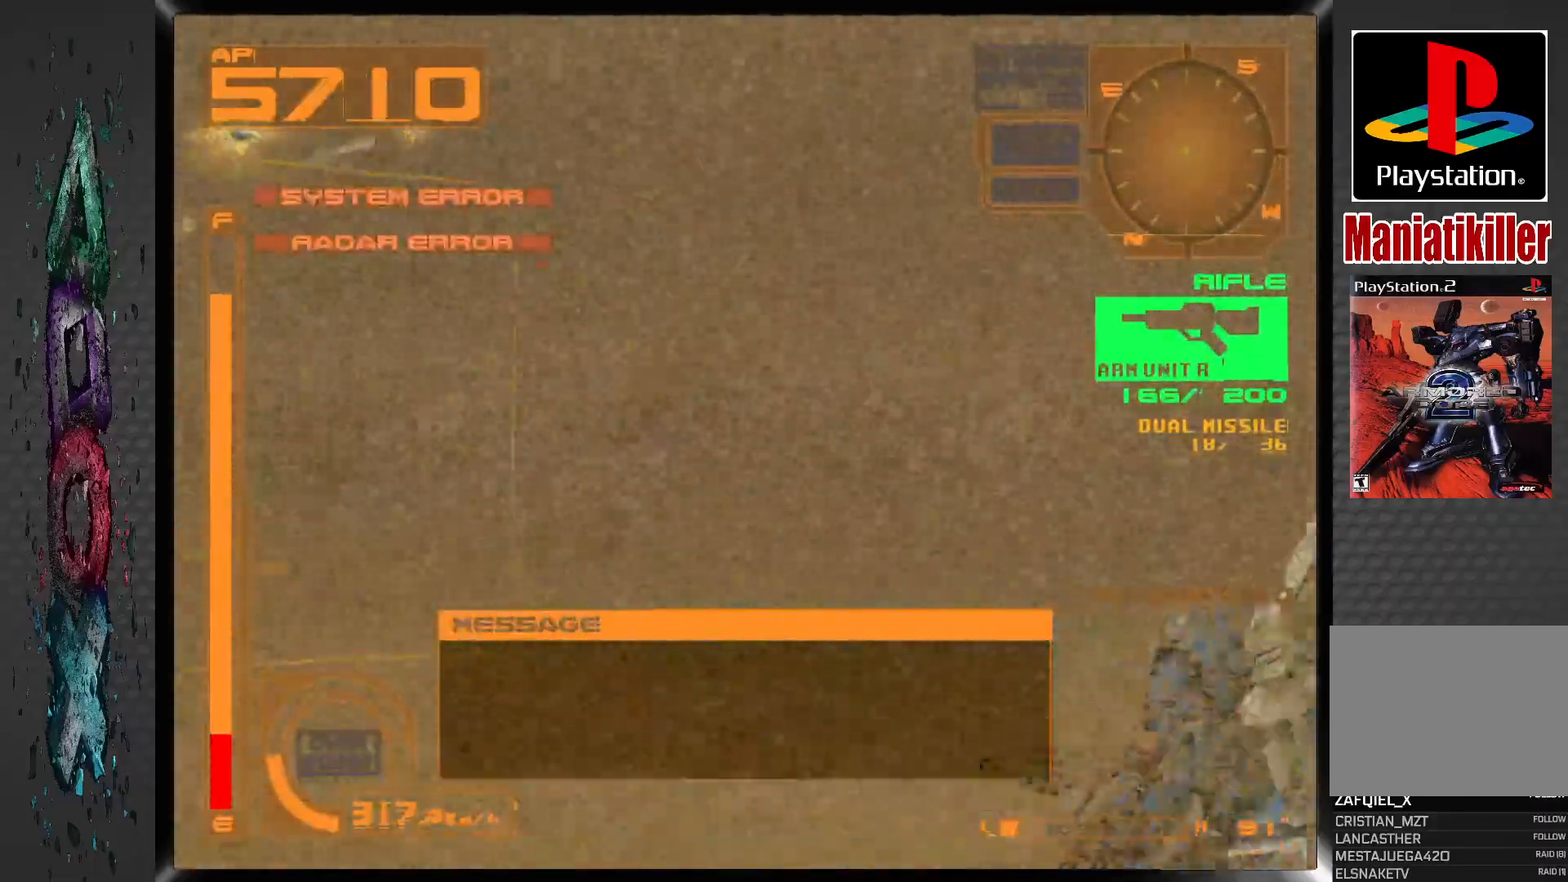
{"dt_ms": 500, "buttons": ["CROSS", "R1"], "left_stick": "center", "right_stick": "center", "events": [[183, "DPAD_LEFT", "up"], [350, "DPAD_LEFT", "down"], [483, "DPAD_LEFT", "up"]]}
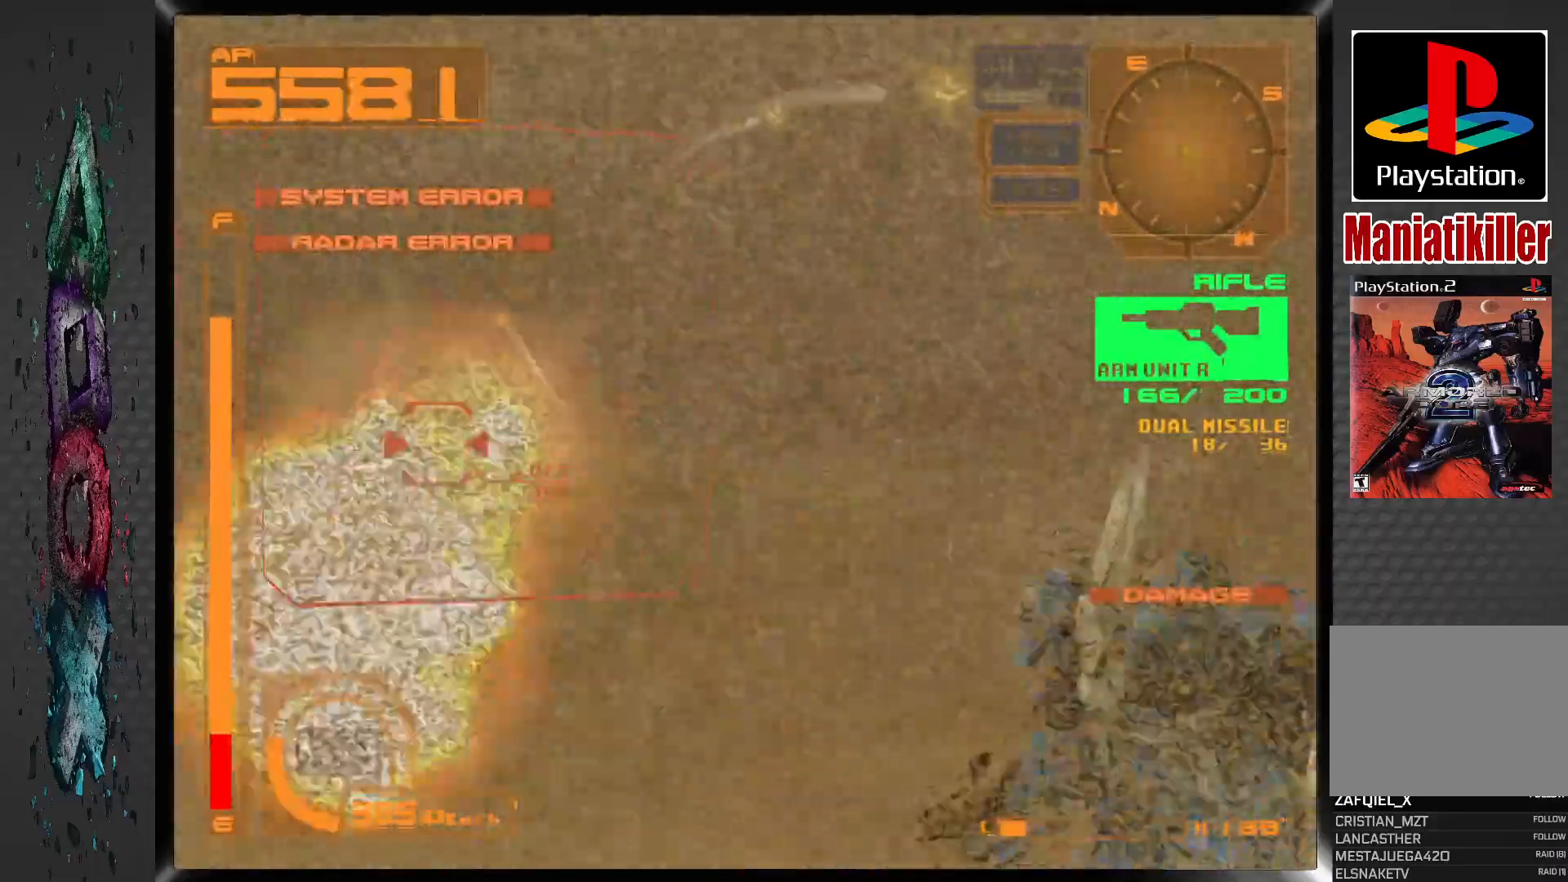
{"dt_ms": 500, "buttons": ["R1", "DPAD_LEFT"], "left_stick": "center", "right_stick": "center", "events": [[200, "CROSS", "up"], [233, "DPAD_LEFT", "down"], [317, "TRIANGLE", "down"], [433, "TRIANGLE", "up"]]}
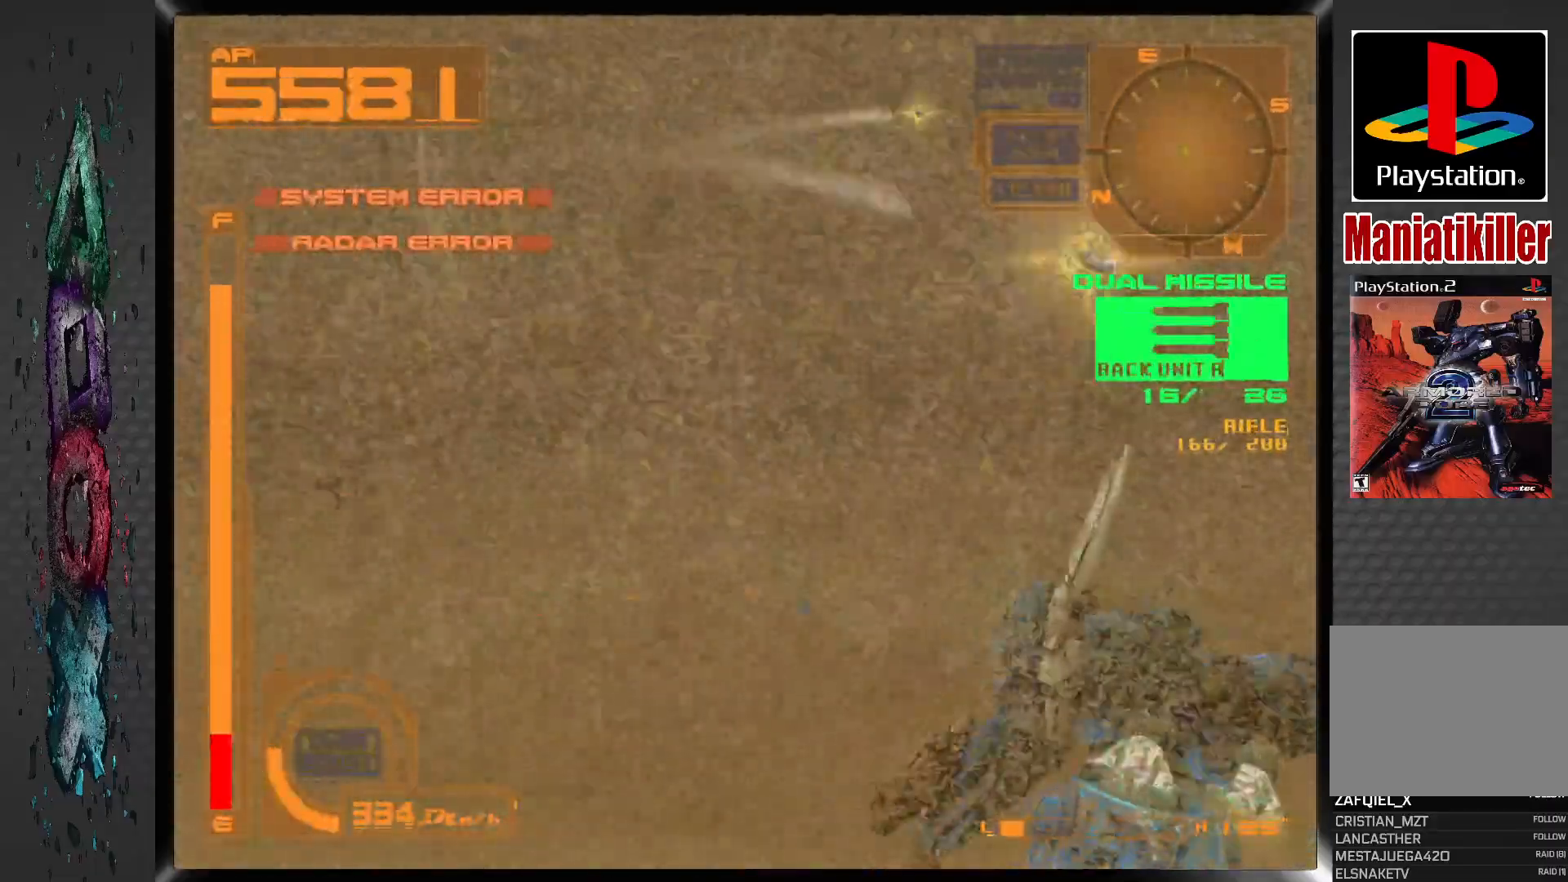
{"dt_ms": 500, "buttons": ["R1"], "left_stick": "center", "right_stick": "center", "events": [[433, "DPAD_LEFT", "up"]]}
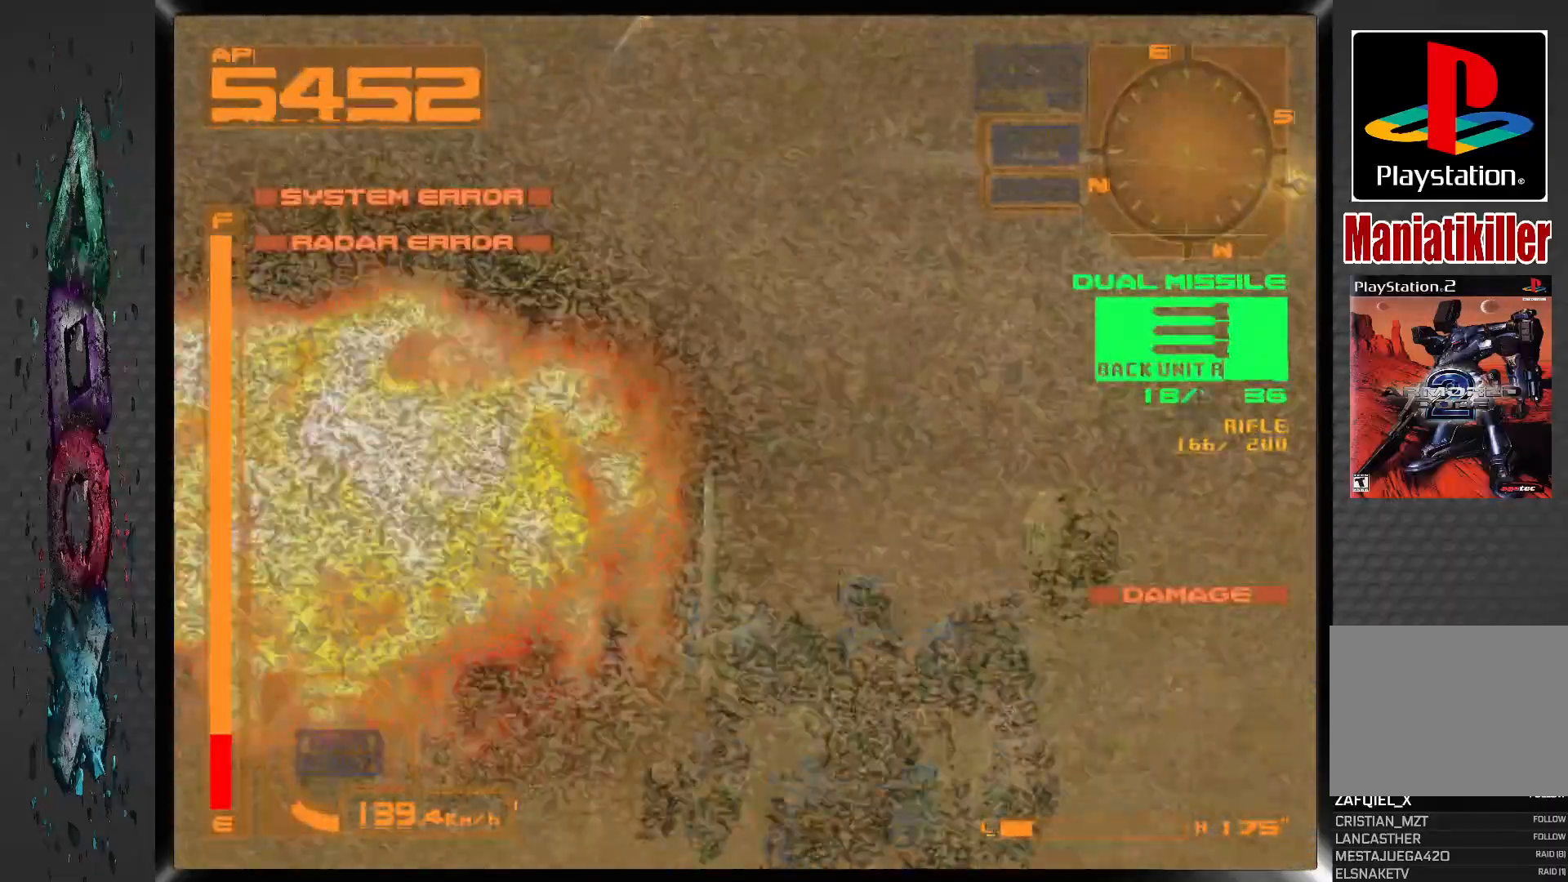
{"dt_ms": 500, "buttons": ["R1", "DPAD_LEFT"], "left_stick": "center", "right_stick": "center", "events": [[183, "DPAD_LEFT", "down"], [317, "DPAD_LEFT", "up"], [433, "DPAD_LEFT", "down"]]}
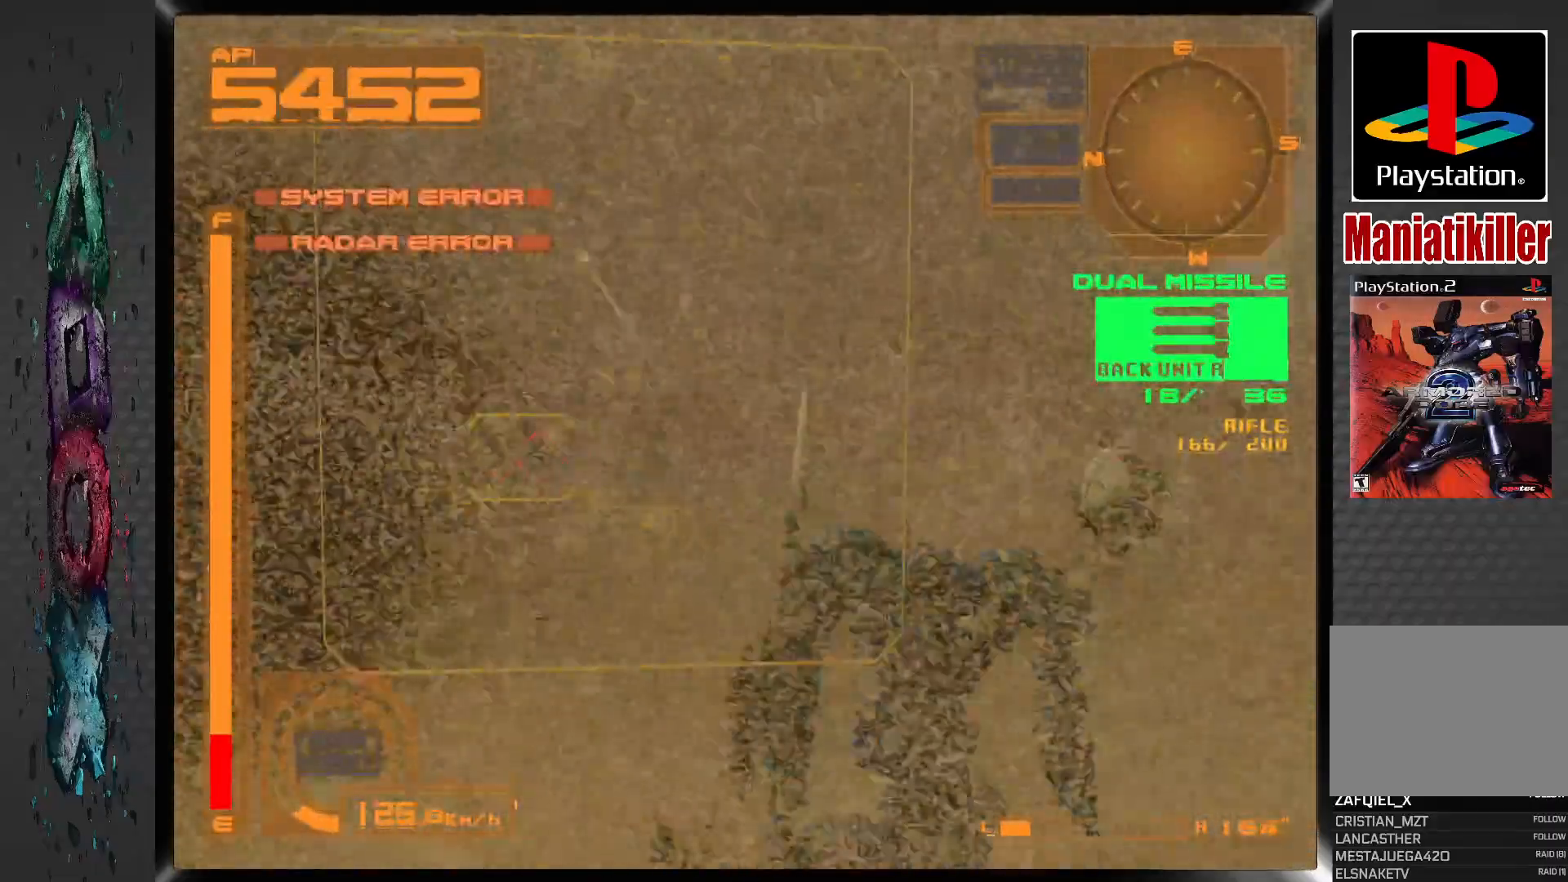
{"dt_ms": 500, "buttons": ["R1"], "left_stick": "center", "right_stick": "center", "events": [[183, "DPAD_LEFT", "up"]]}
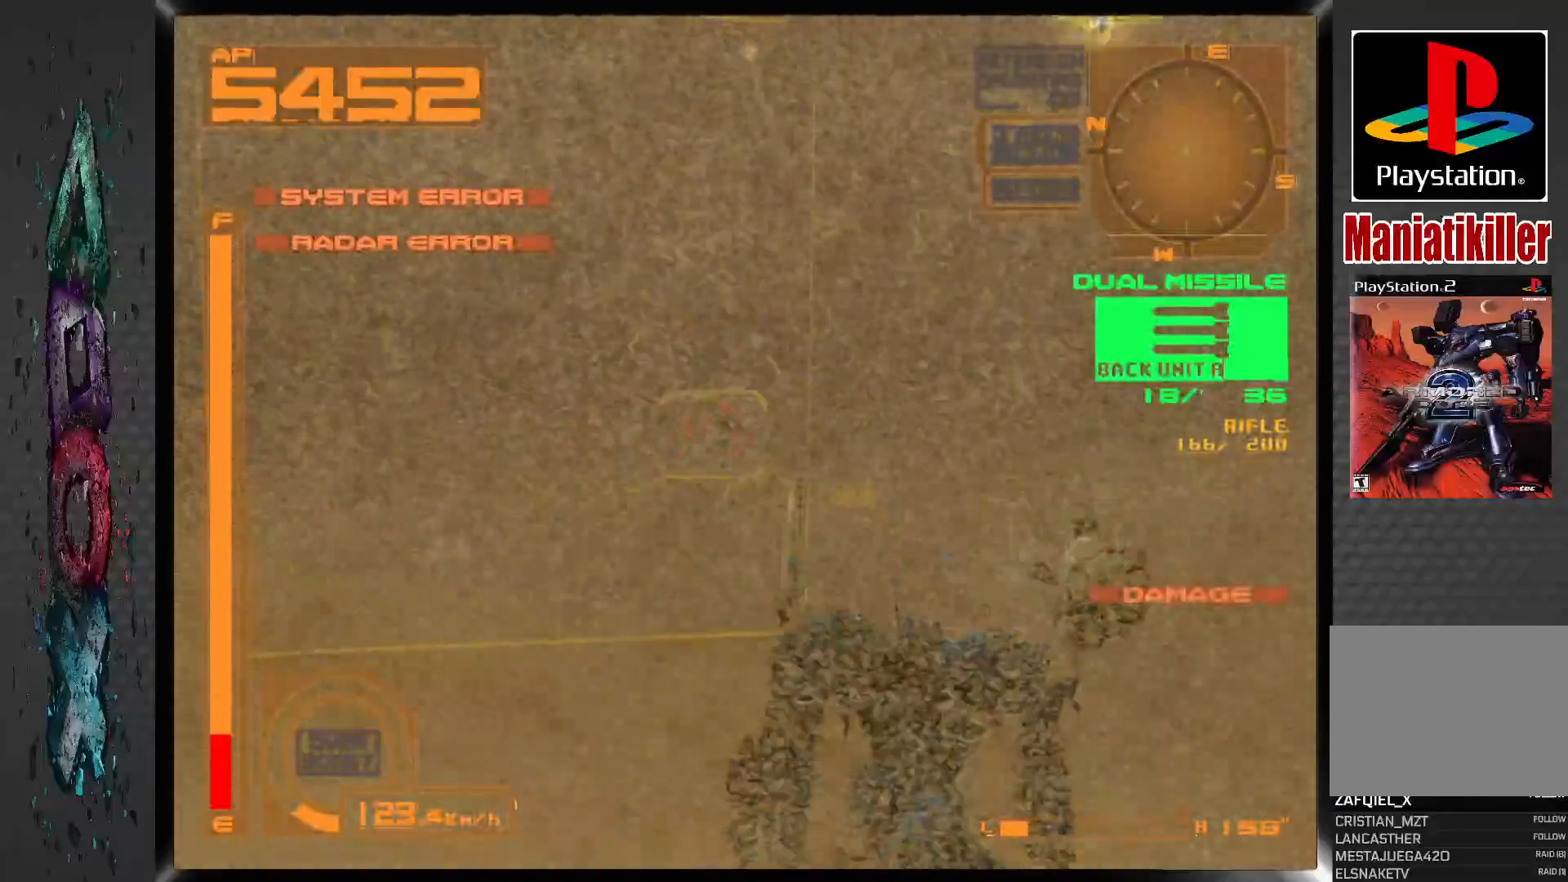
{"dt_ms": 500, "buttons": ["SQUARE", "R1"], "left_stick": "center", "right_stick": "center", "events": [[450, "SQUARE", "down"]]}
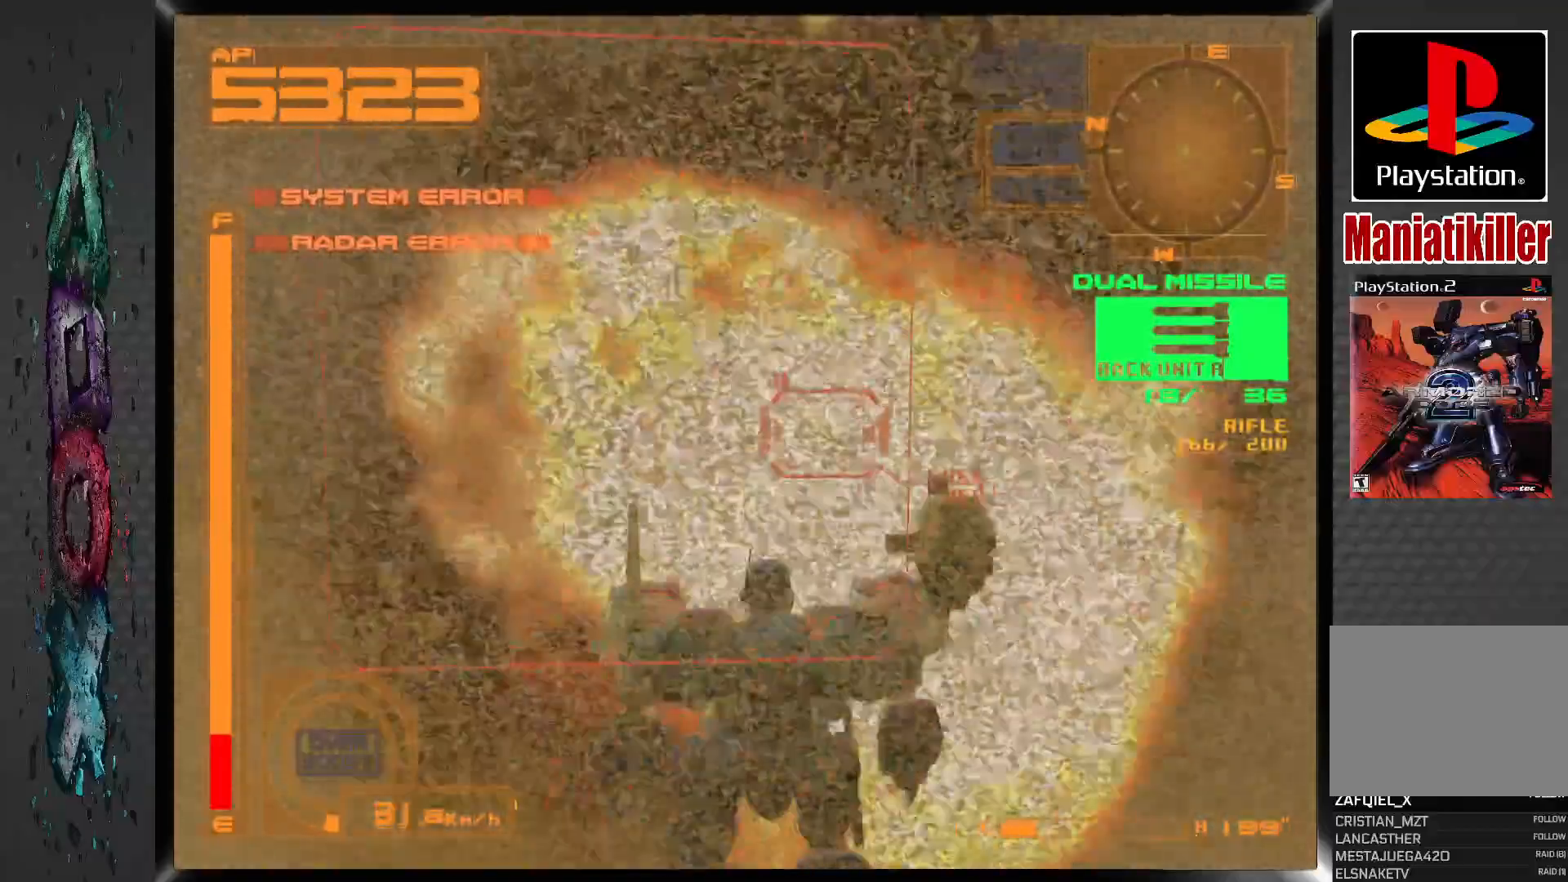
{"dt_ms": 500, "buttons": ["SQUARE"], "left_stick": "center", "right_stick": "center", "events": [[483, "R1", "up"]]}
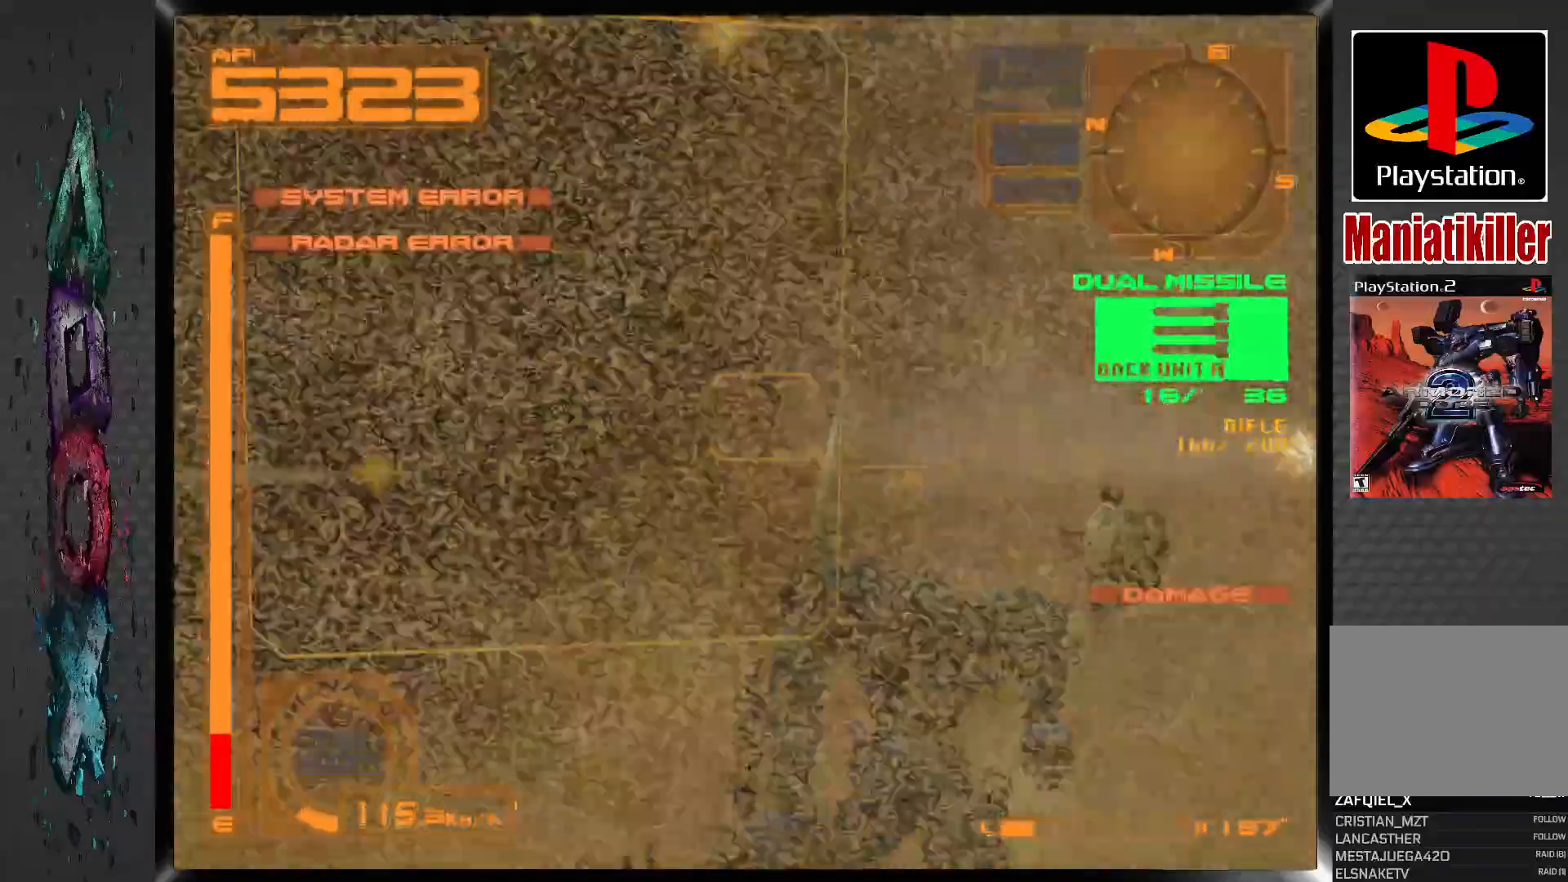
{"dt_ms": 1000, "buttons": ["CROSS", "R1"], "left_stick": "center", "right_stick": "center"}
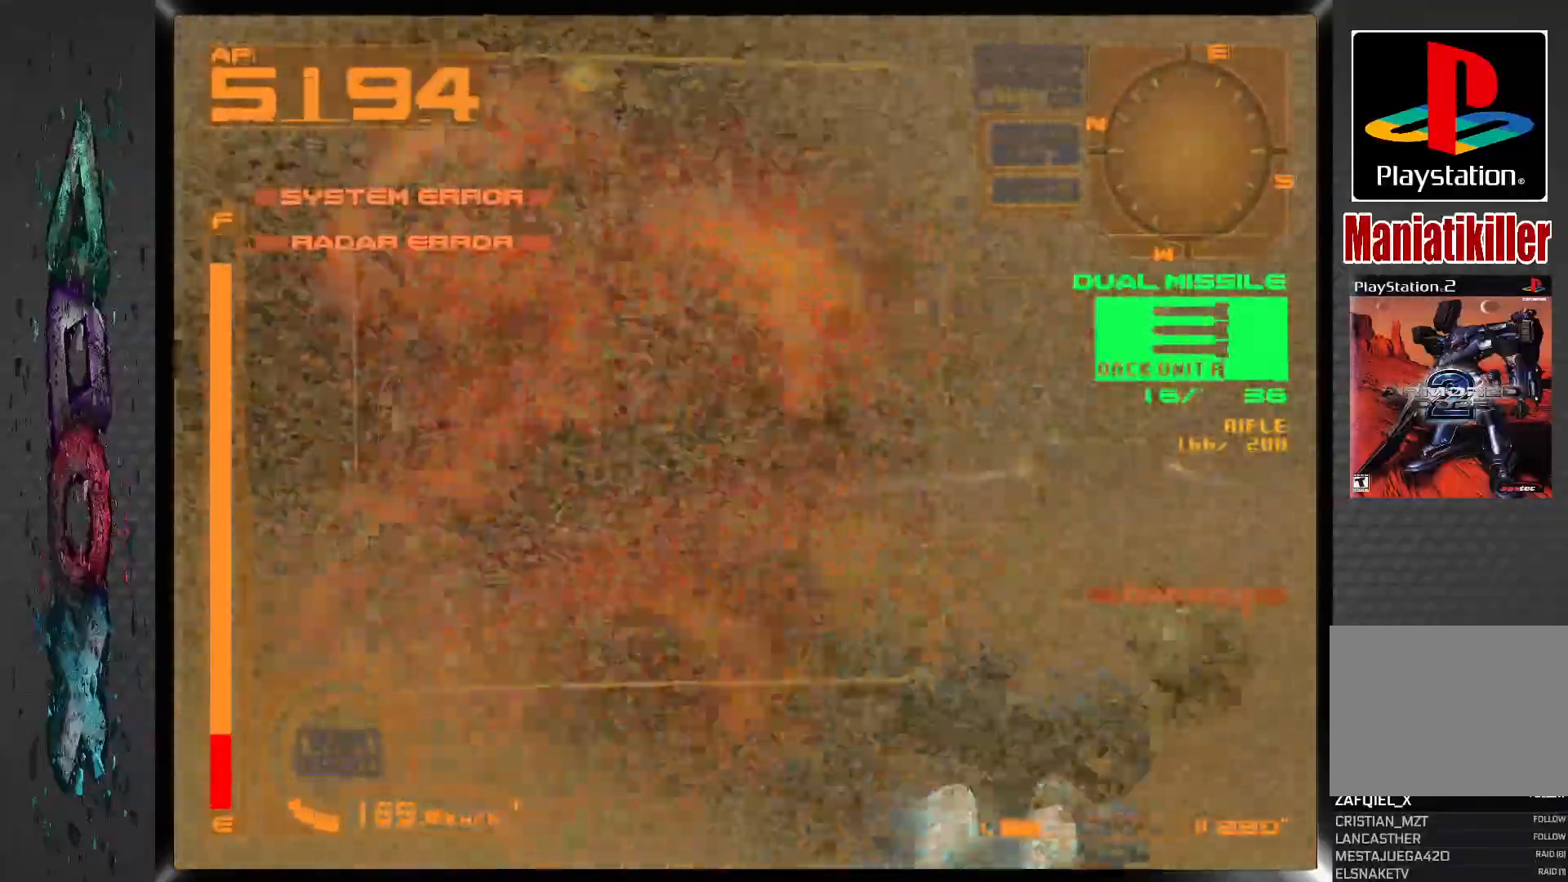
{"dt_ms": 500, "buttons": ["CROSS", "R1", "DPAD_LEFT"], "left_stick": "center", "right_stick": "center", "events": [[183, "DPAD_LEFT", "down"], [317, "DPAD_LEFT", "up"], [433, "DPAD_LEFT", "down"]]}
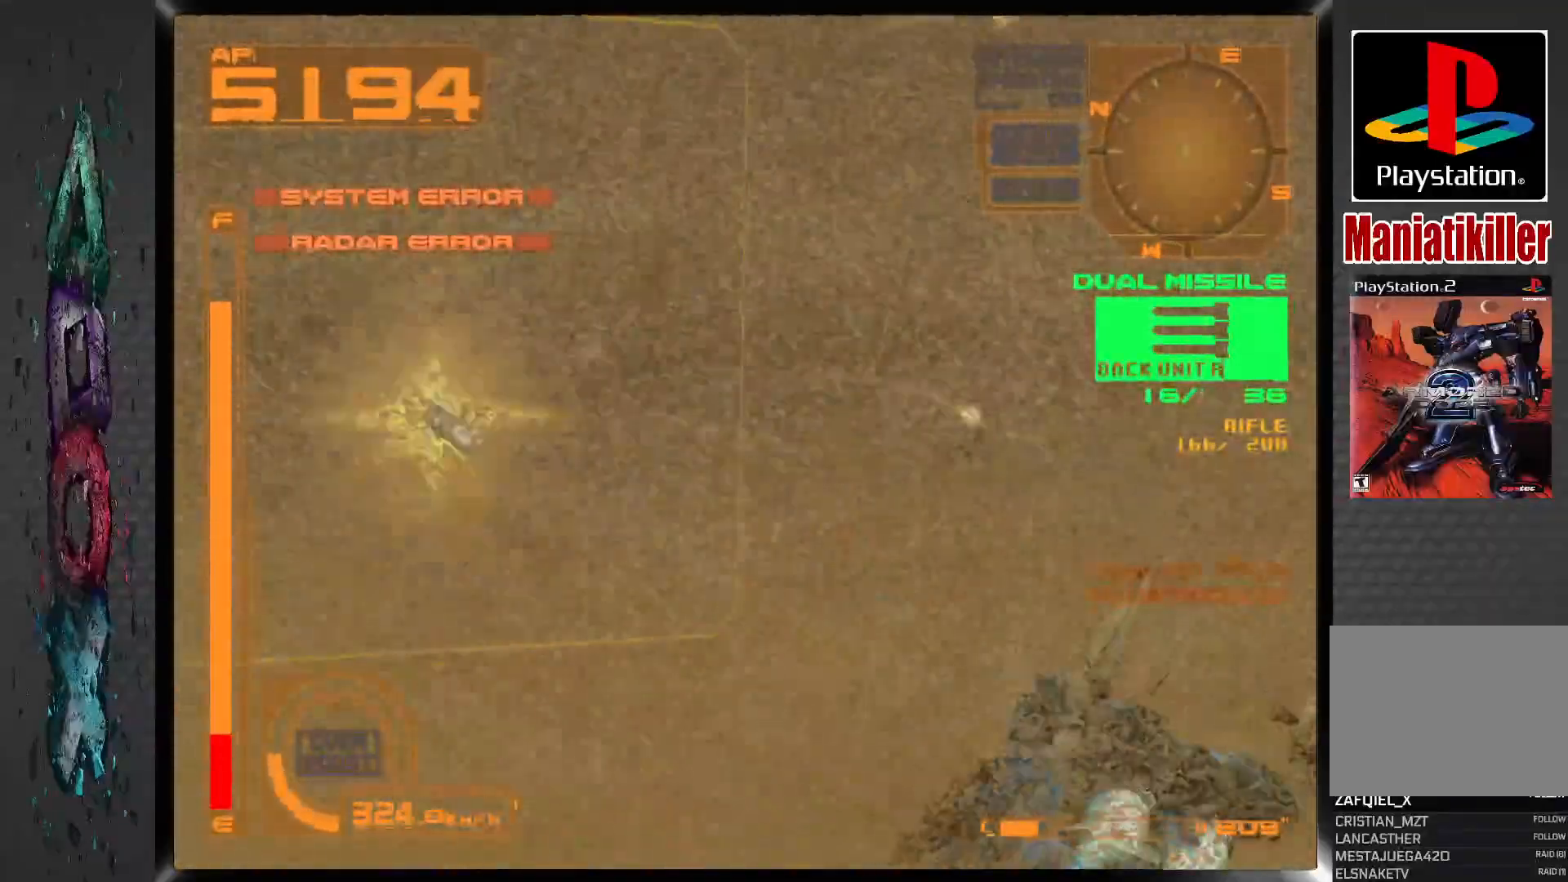
{"dt_ms": 500, "buttons": ["CROSS", "R1", "DPAD_RIGHT"], "left_stick": "center", "right_stick": "center"}
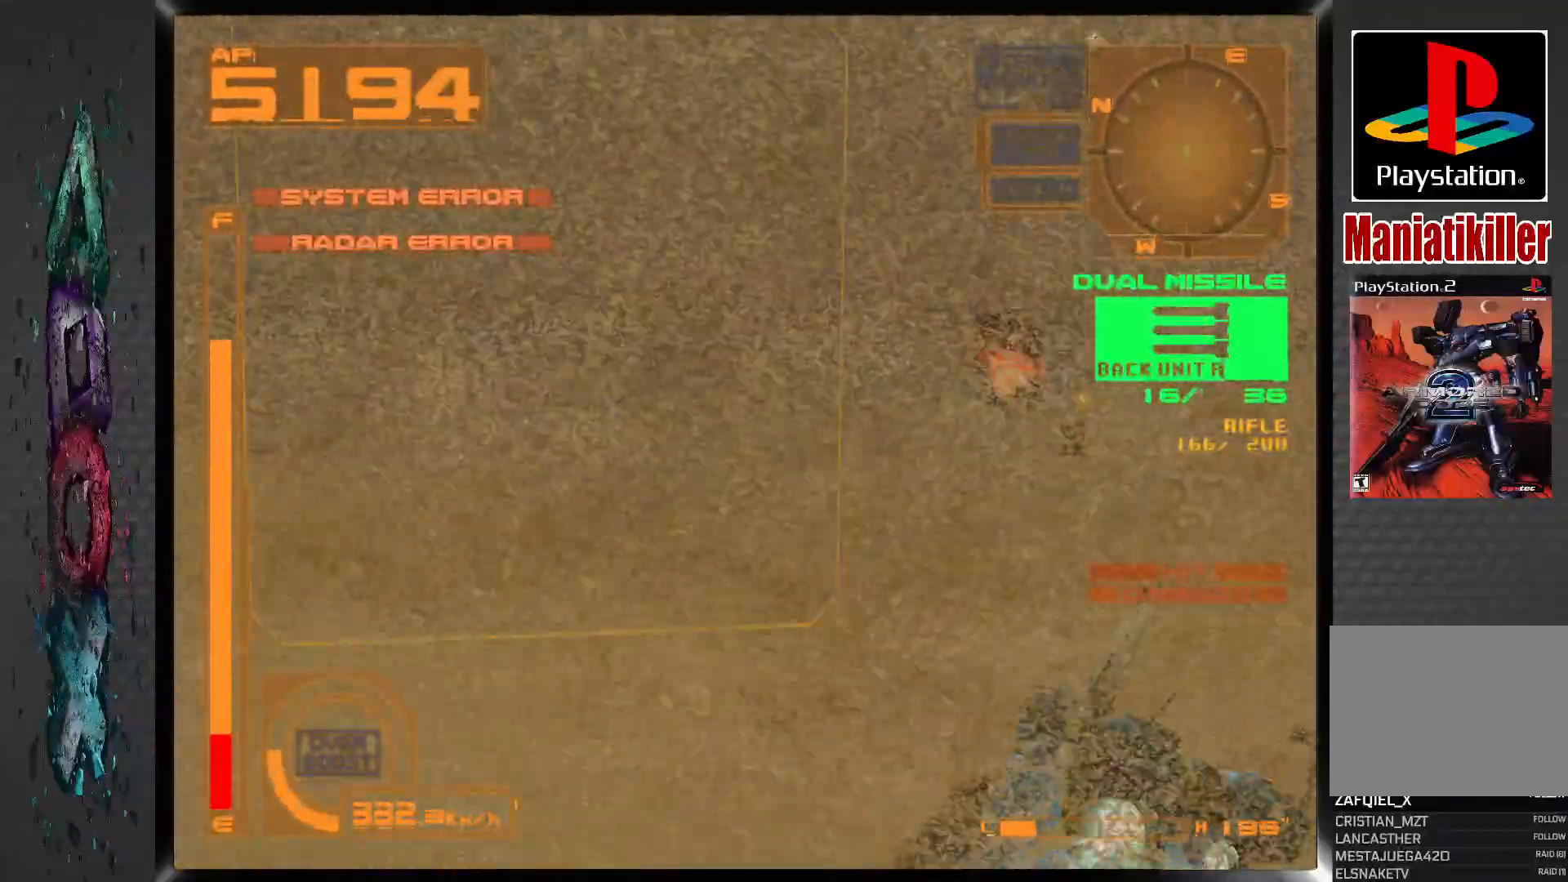
{"dt_ms": 500, "buttons": ["CROSS", "R1", "DPAD_LEFT"], "left_stick": "center", "right_stick": "center", "events": [[233, "DPAD_RIGHT", "up"], [350, "DPAD_LEFT", "down"]]}
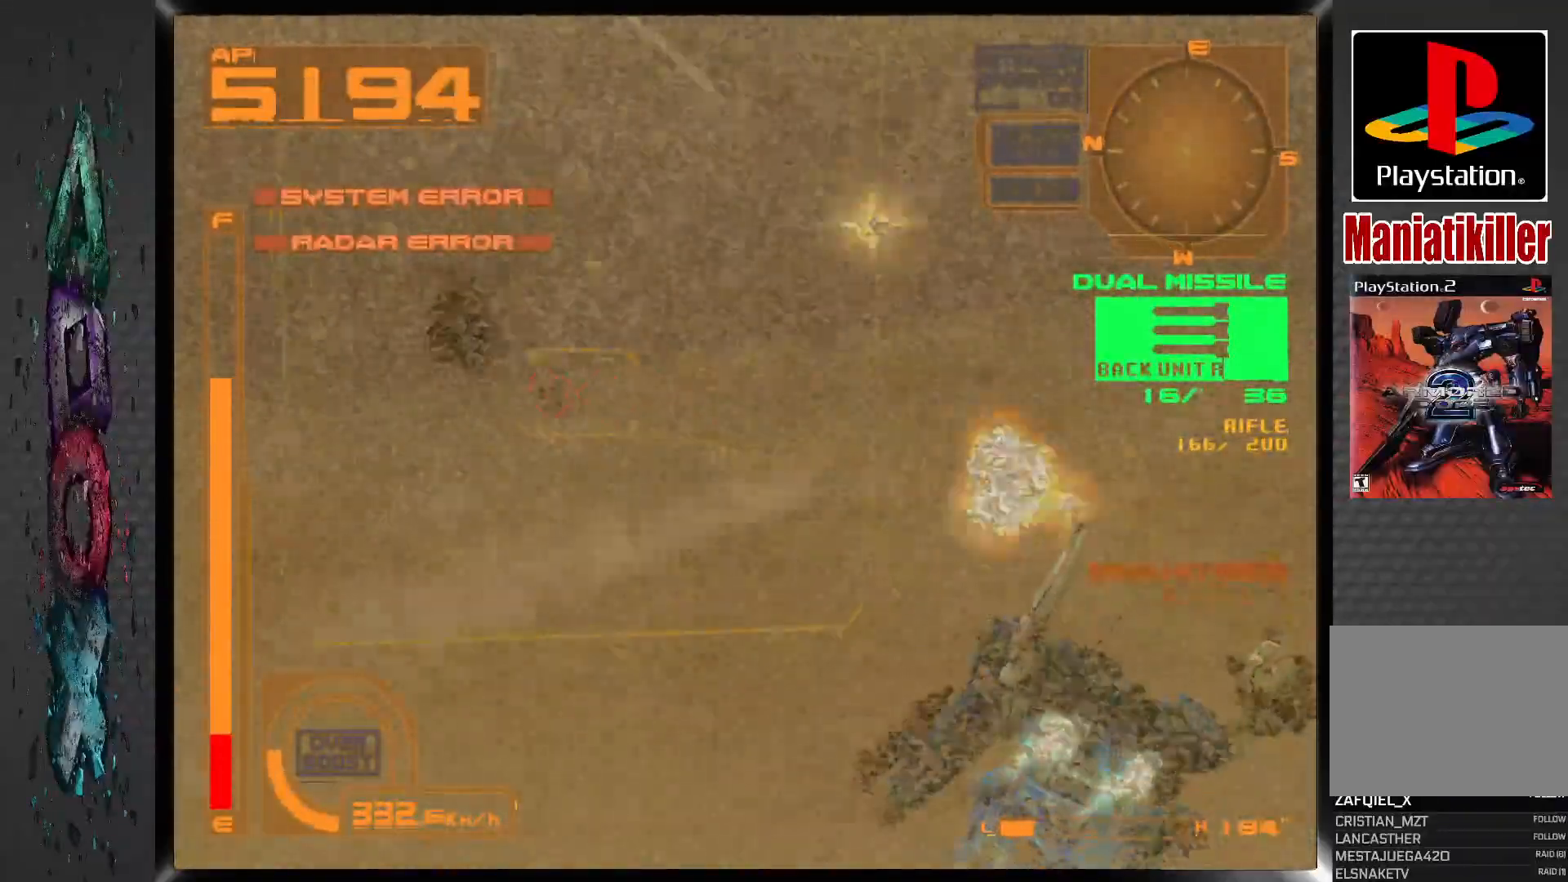
{"dt_ms": 500, "buttons": ["CROSS", "R1"], "left_stick": "center", "right_stick": "center", "events": [[17, "DPAD_LEFT", "up"], [83, "DPAD_LEFT", "down"], [200, "DPAD_LEFT", "up"], [350, "DPAD_LEFT", "down"], [450, "DPAD_LEFT", "up"]]}
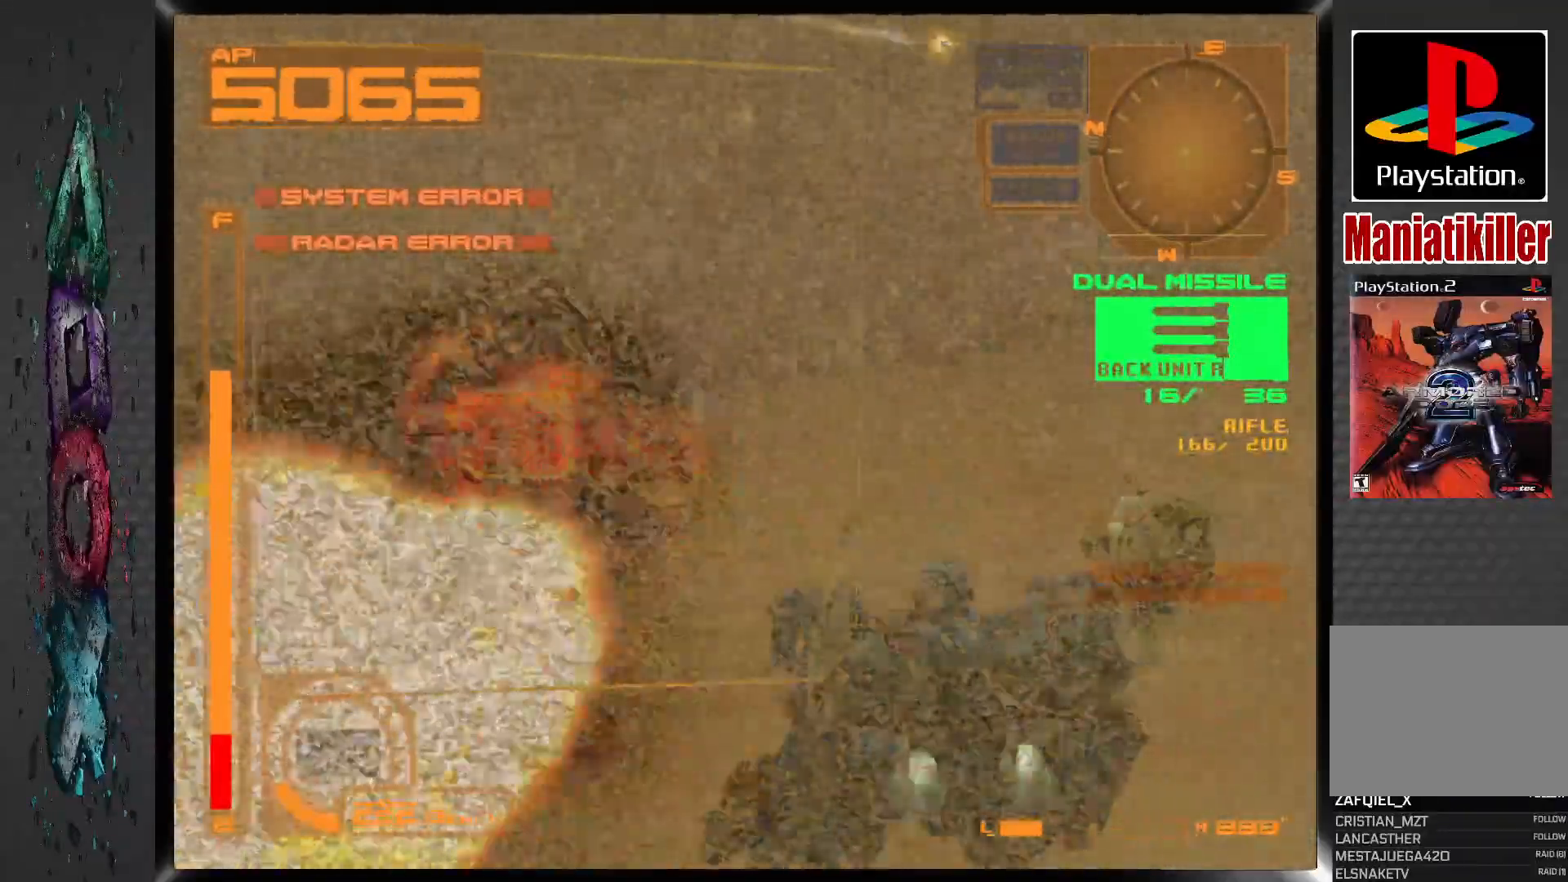
{"dt_ms": 500, "buttons": ["SQUARE", "DPAD_LEFT"], "left_stick": "center", "right_stick": "center", "events": [[50, "DPAD_LEFT", "down"], [150, "DPAD_LEFT", "up"], [400, "CROSS", "up"], [433, "DPAD_LEFT", "down"], [433, "R1", "up"], [467, "SQUARE", "down"]]}
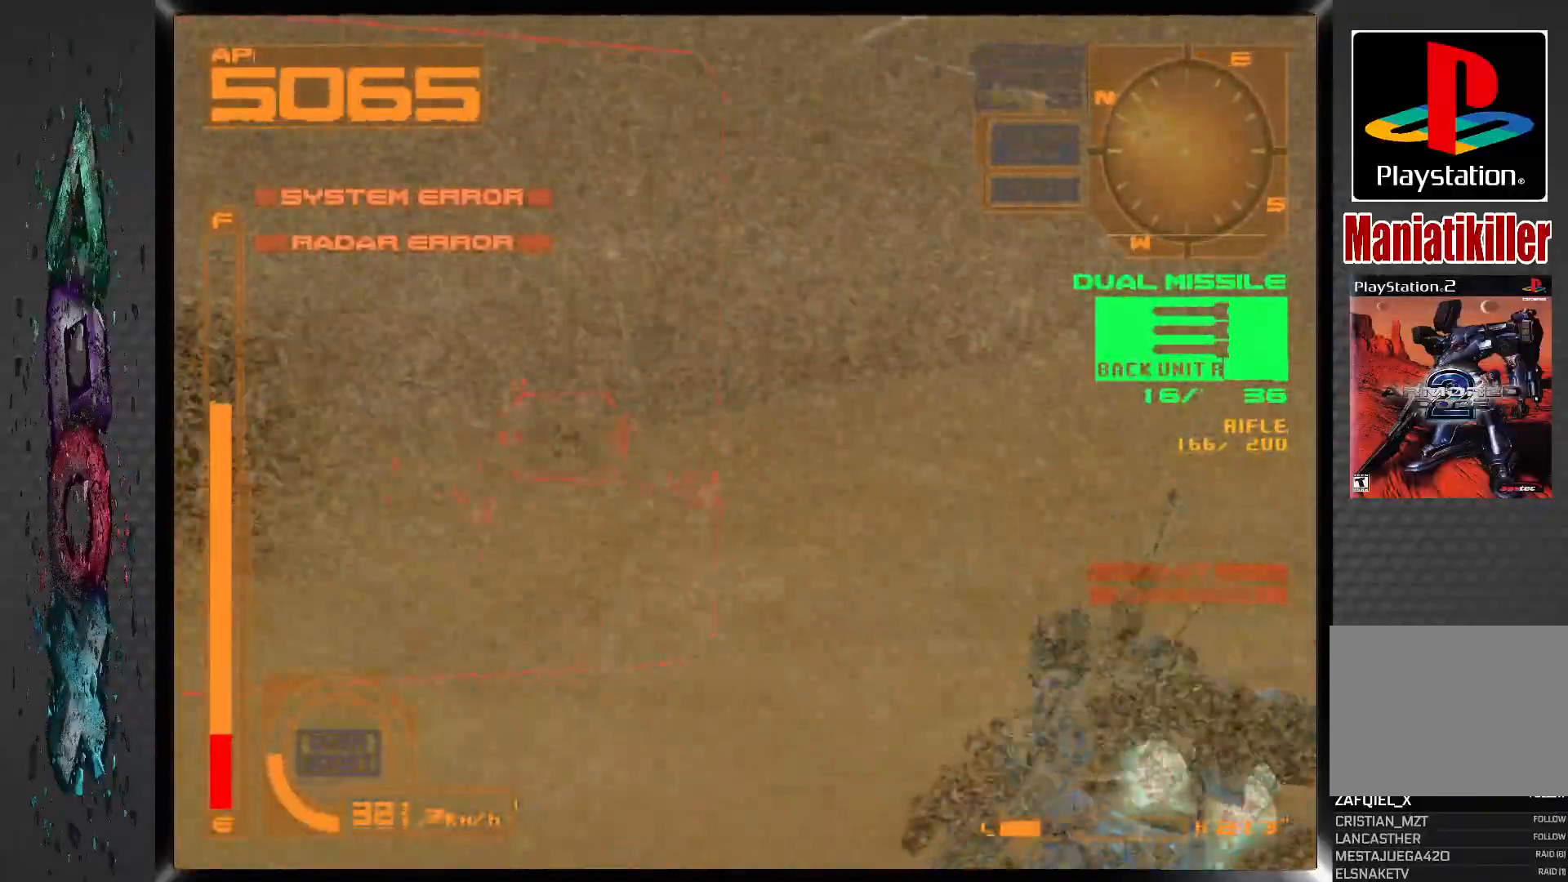
{"dt_ms": 500, "buttons": [], "left_stick": "center", "right_stick": "center", "events": [[83, "DPAD_LEFT", "up"], [500, "SQUARE", "up"]]}
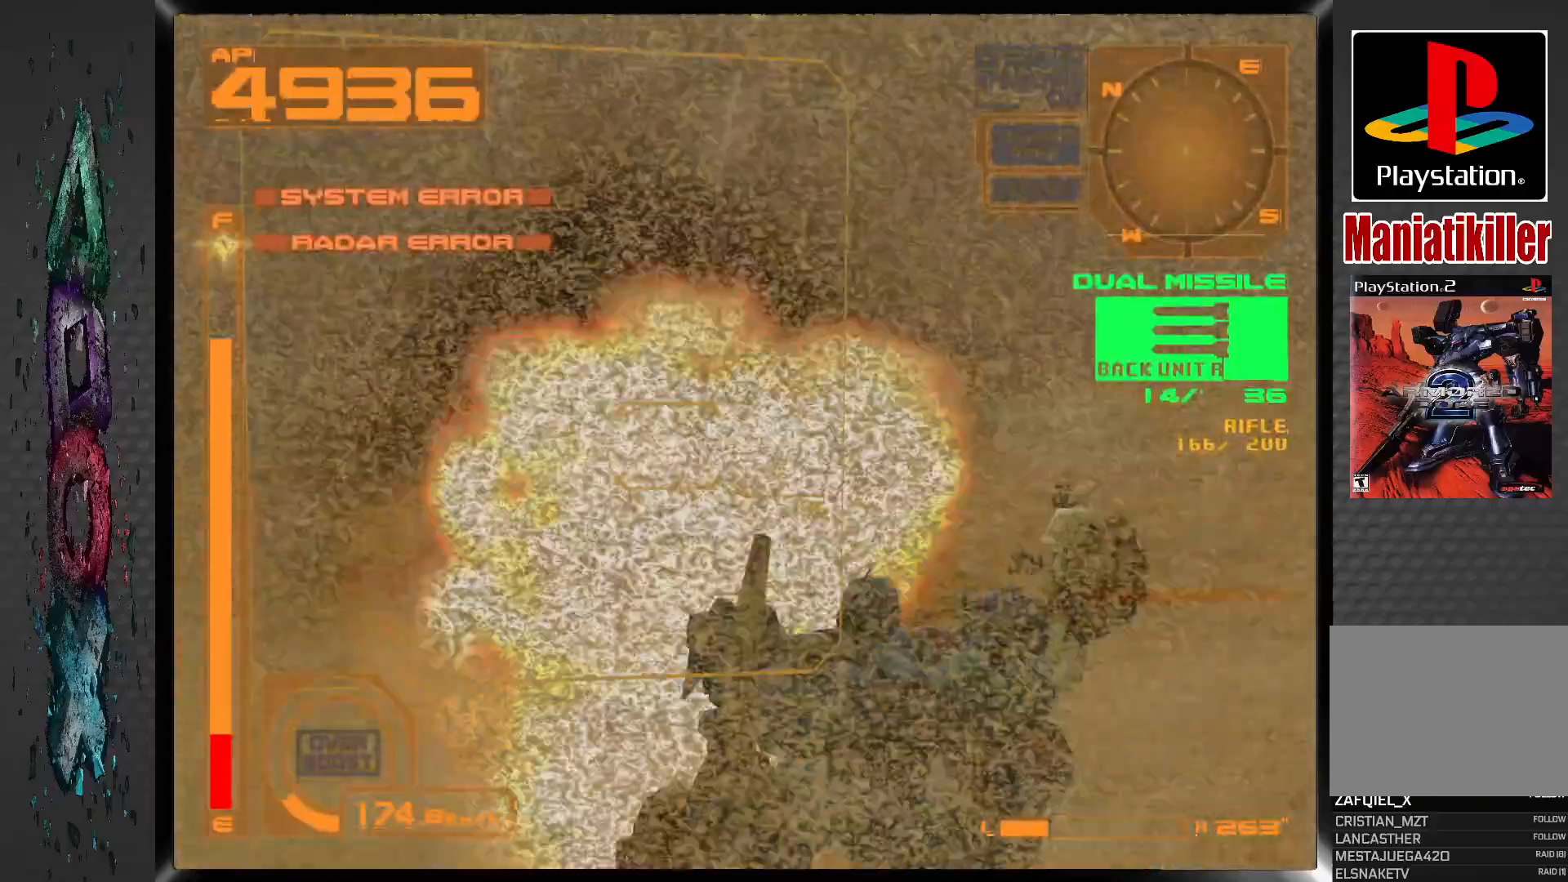
{"dt_ms": 500, "buttons": ["CROSS", "L1"], "left_stick": "center", "right_stick": "center", "events": [[167, "L1", "down"], [483, "CROSS", "down"]]}
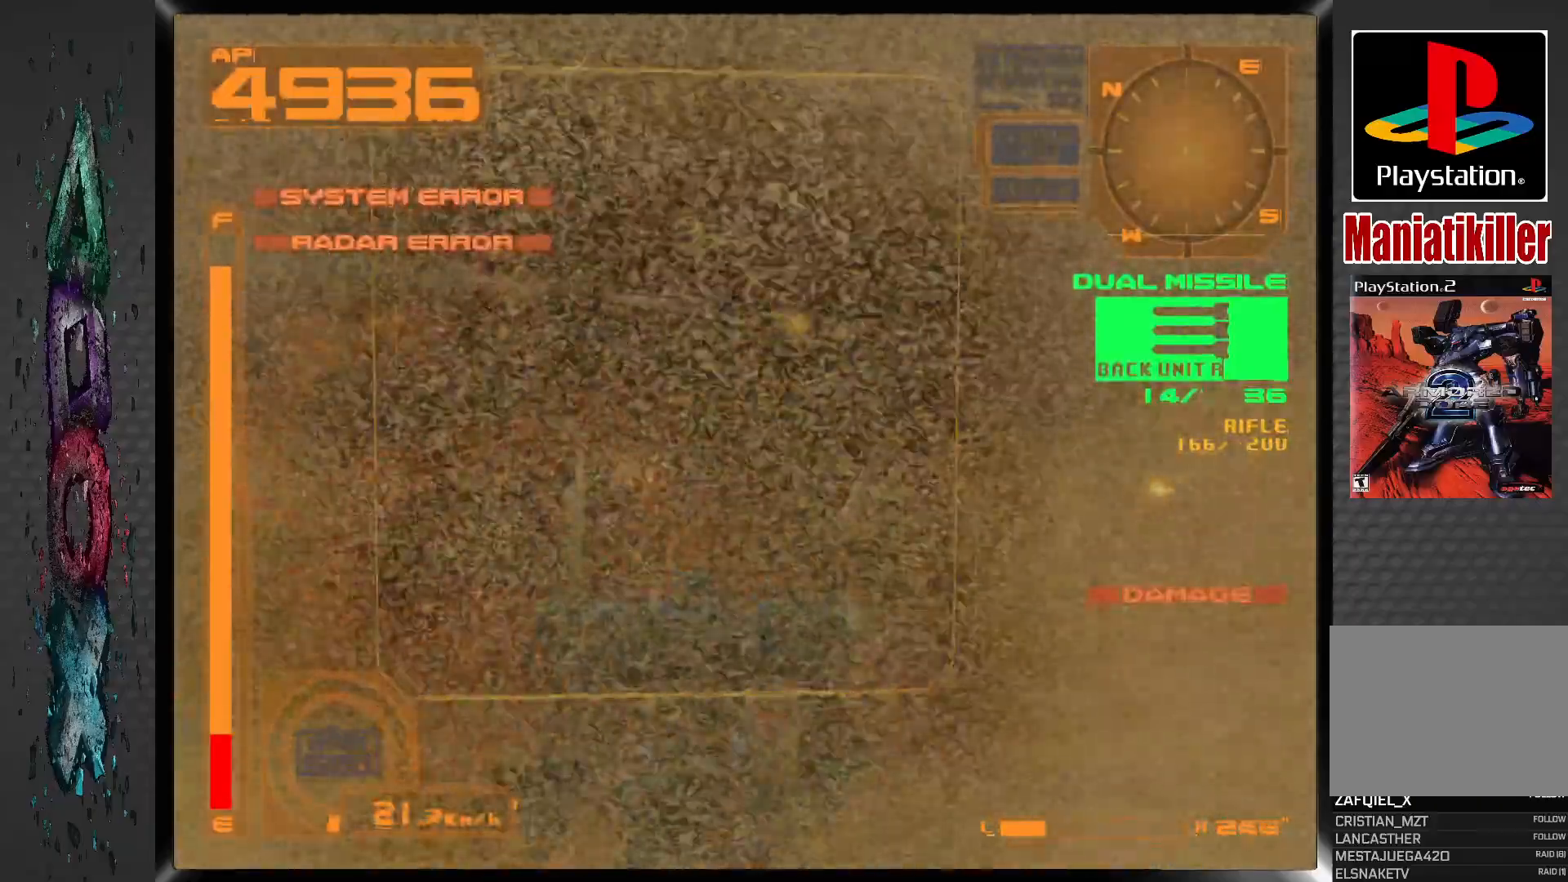
{"dt_ms": 500, "buttons": ["CROSS", "L1", "DPAD_RIGHT"], "left_stick": "center", "right_stick": "center", "events": [[283, "DPAD_RIGHT", "down"]]}
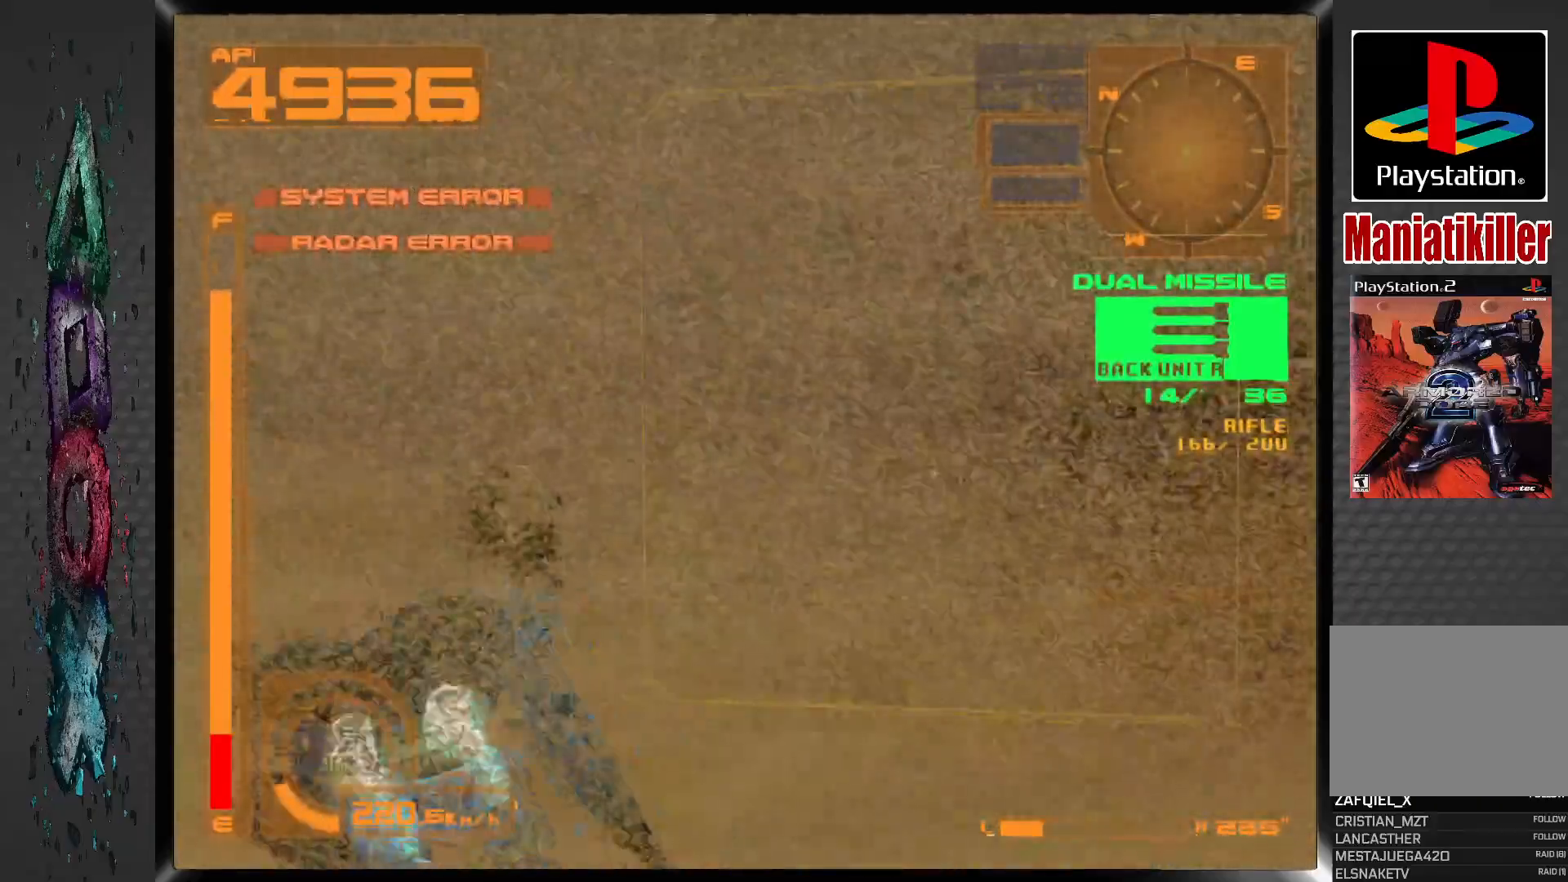
{"dt_ms": 500, "buttons": ["CROSS", "L1", "DPAD_RIGHT"], "left_stick": "center", "right_stick": "center", "events": [[17, "DPAD_RIGHT", "up"], [167, "DPAD_RIGHT", "down"]]}
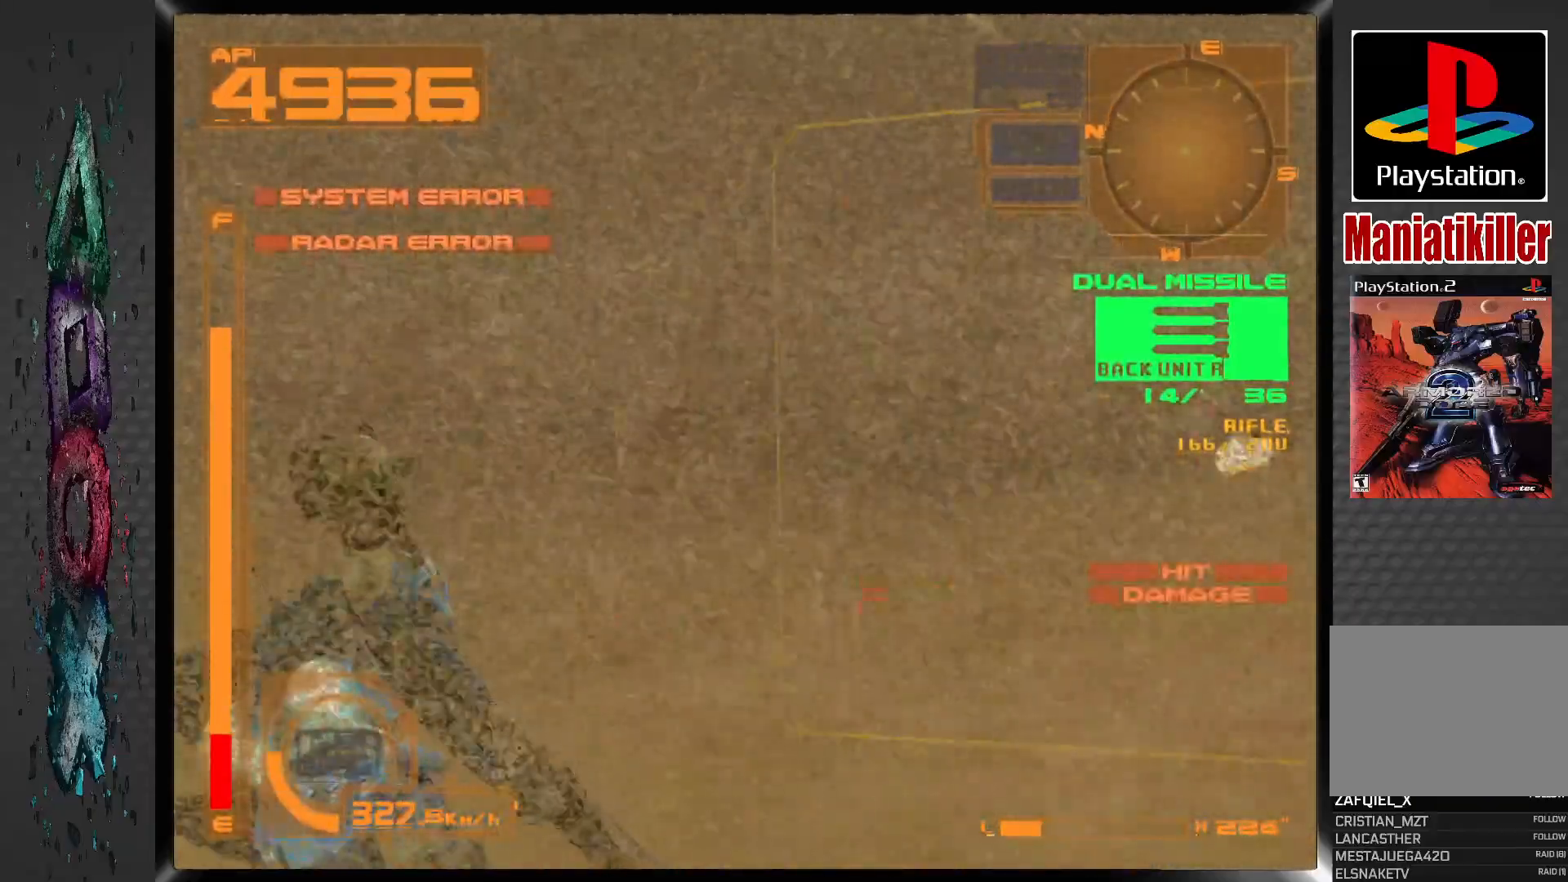
{"dt_ms": 500, "buttons": ["CROSS", "L1"], "left_stick": "center", "right_stick": "center", "events": [[150, "DPAD_RIGHT", "up"]]}
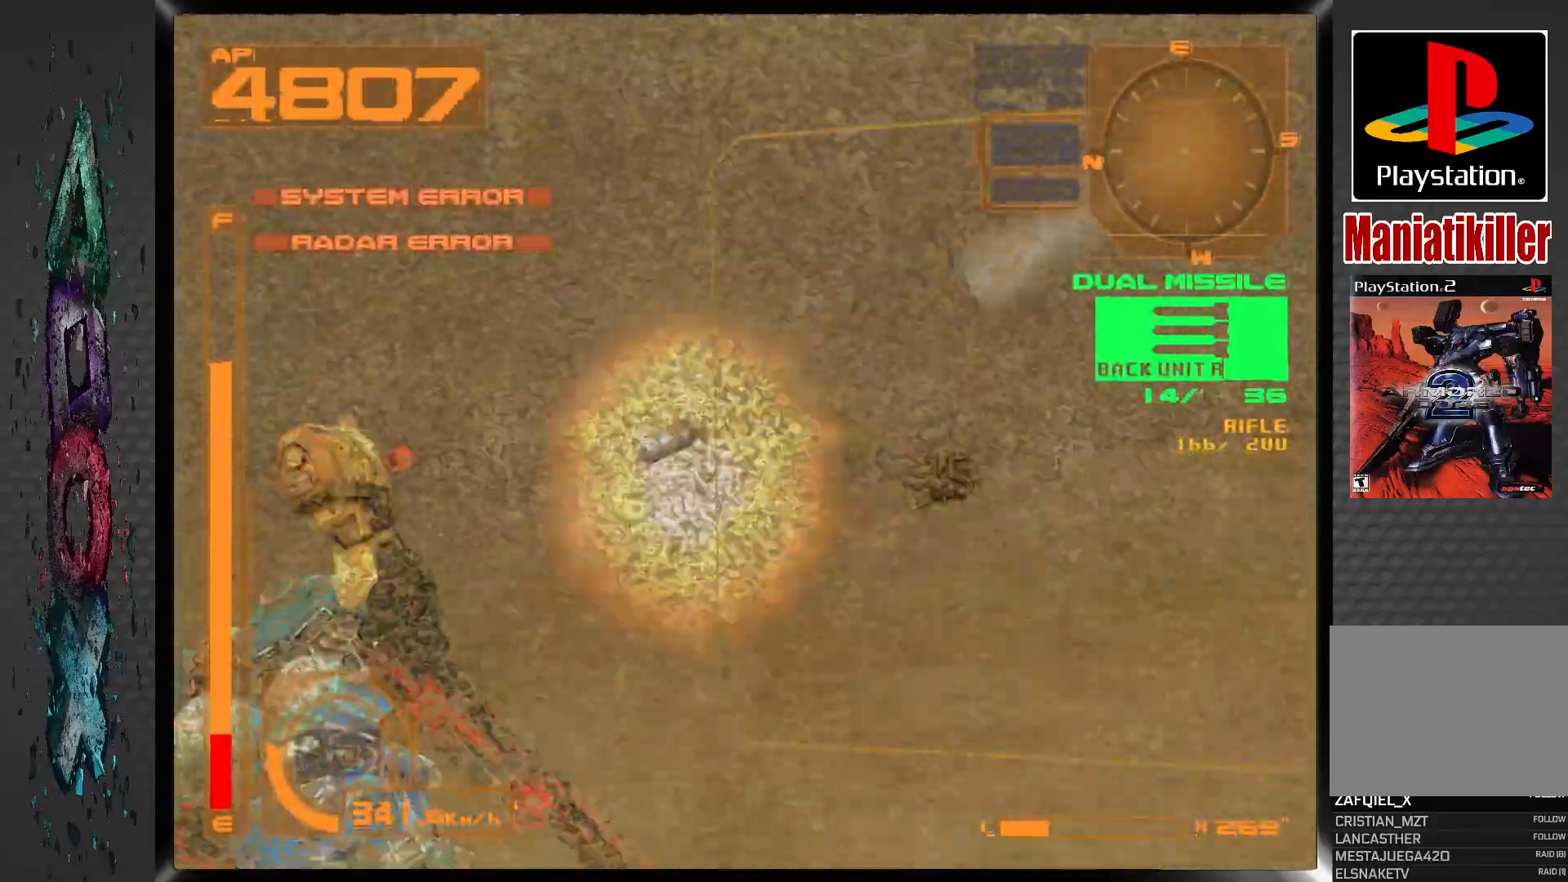
{"dt_ms": 500, "buttons": ["L1"], "left_stick": "center", "right_stick": "center", "events": [[233, "DPAD_RIGHT", "down"], [400, "CROSS", "up"], [450, "DPAD_RIGHT", "up"]]}
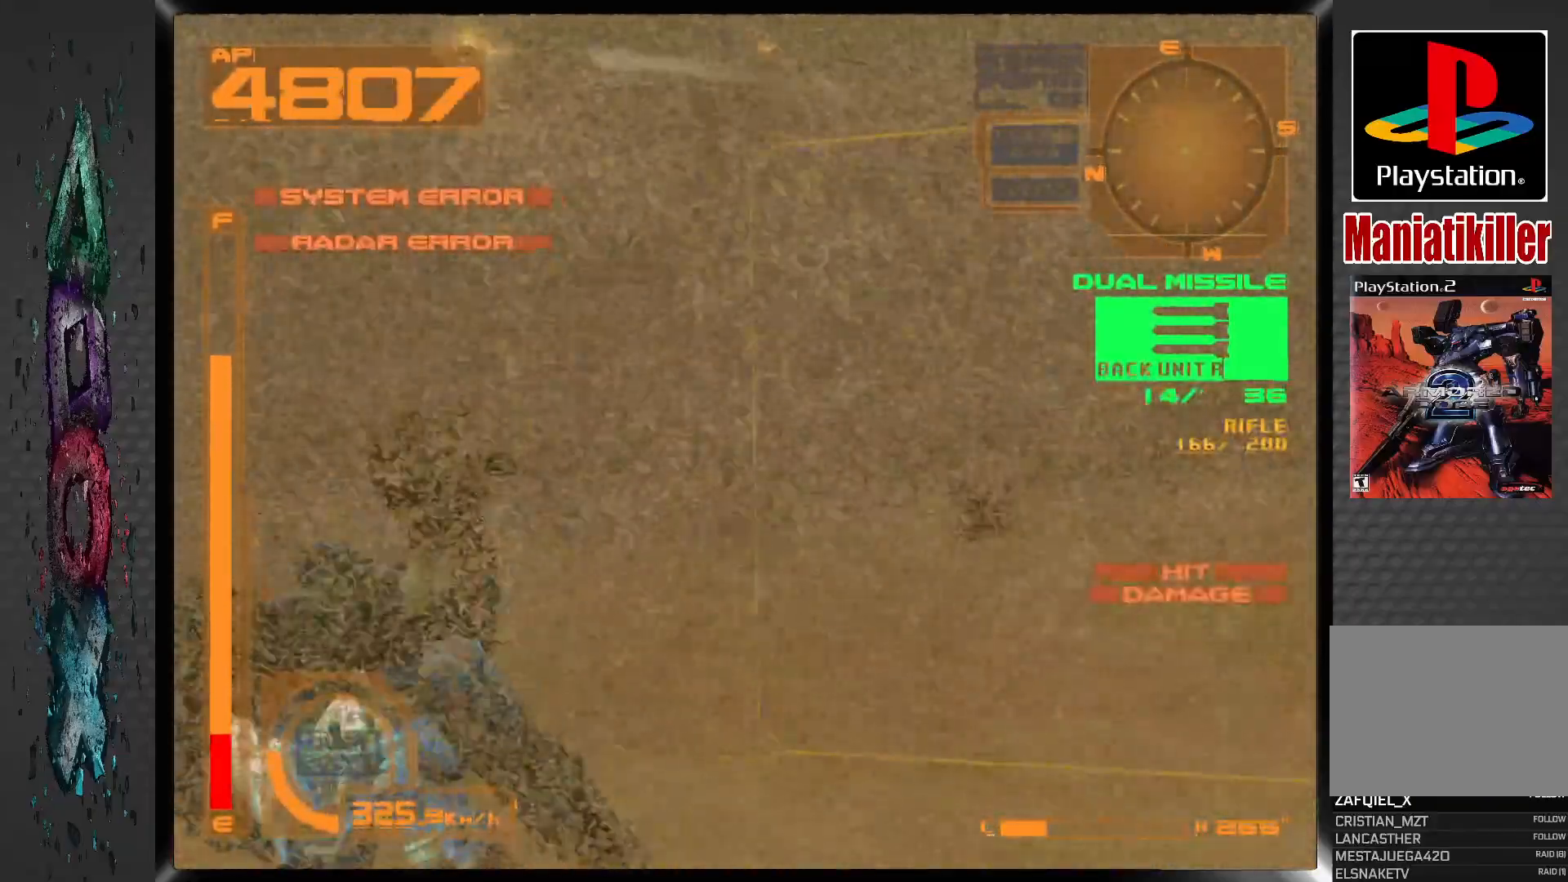
{"dt_ms": 1000, "buttons": ["CROSS", "R1", "R2", "DPAD_UP"], "left_stick": "center", "right_stick": "center", "events": [[100, "L1", "up"], [150, "DPAD_RIGHT", "down"], [450, "DPAD_RIGHT", "up"], [483, "CROSS", "down"], [483, "R1", "down"], [617, "DPAD_UP", "down"], [700, "R2", "down"]]}